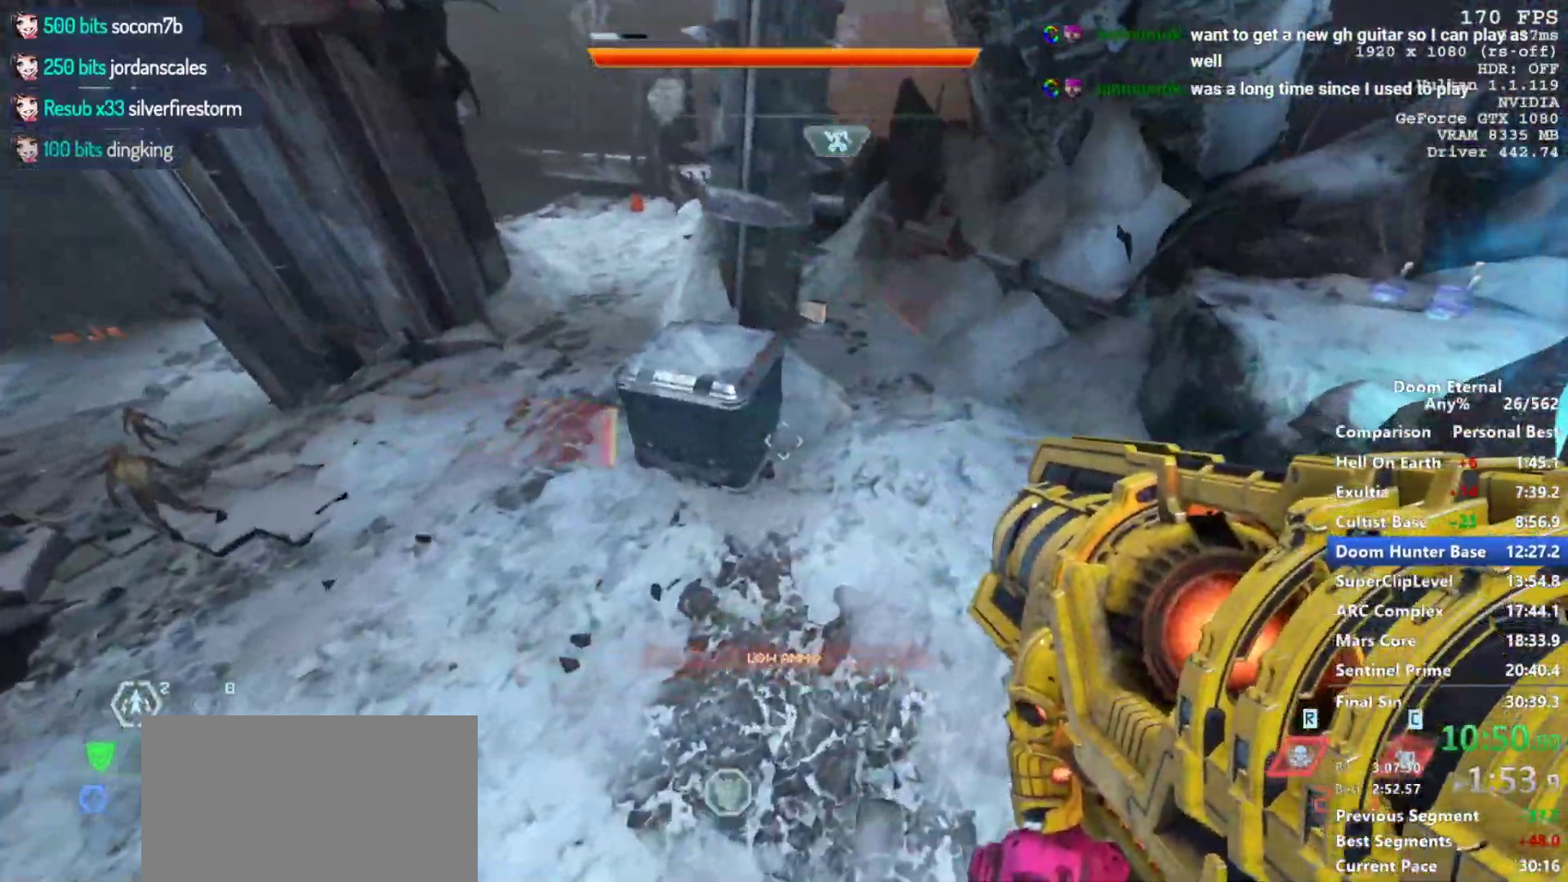
Gameplay with keyboard and mouse; each line is a JSON object with the keys and mouse buttons held at the frame after it. "events" lists presses ("down") and releases ("up") of "1", "2", "3", "4", "5", "a", "alt", "c", "ctrl", "d", "e", "f", "q", "r", "s", "shift", "space", "tab", "v", "w", "x", "z", "mouse_left", "mouse_middle", "mouse_right", "mouse_mb4", "mouse_mb5", "mouse_wheel_up" and "mouse_wheel_down" between this image and that frame as [ms after this image, input, new state], when the widget could be followed in between. "mouse_left", "mouse_middle", "mouse_right", "mouse_mb4", "mouse_mb5", "mouse_wheel_up", "mouse_wheel_down" = the "left", "middle", "right", "mb4", "mb5", "wheel_up", "wheel_down" buttons of the "mouse" list. No other keys are recorded. Not read: mouse_move.
{"keys": ["w"], "mouse": [], "events": [[67, "d", "up"], [433, "d", "down"], [450, "d", "up"]]}
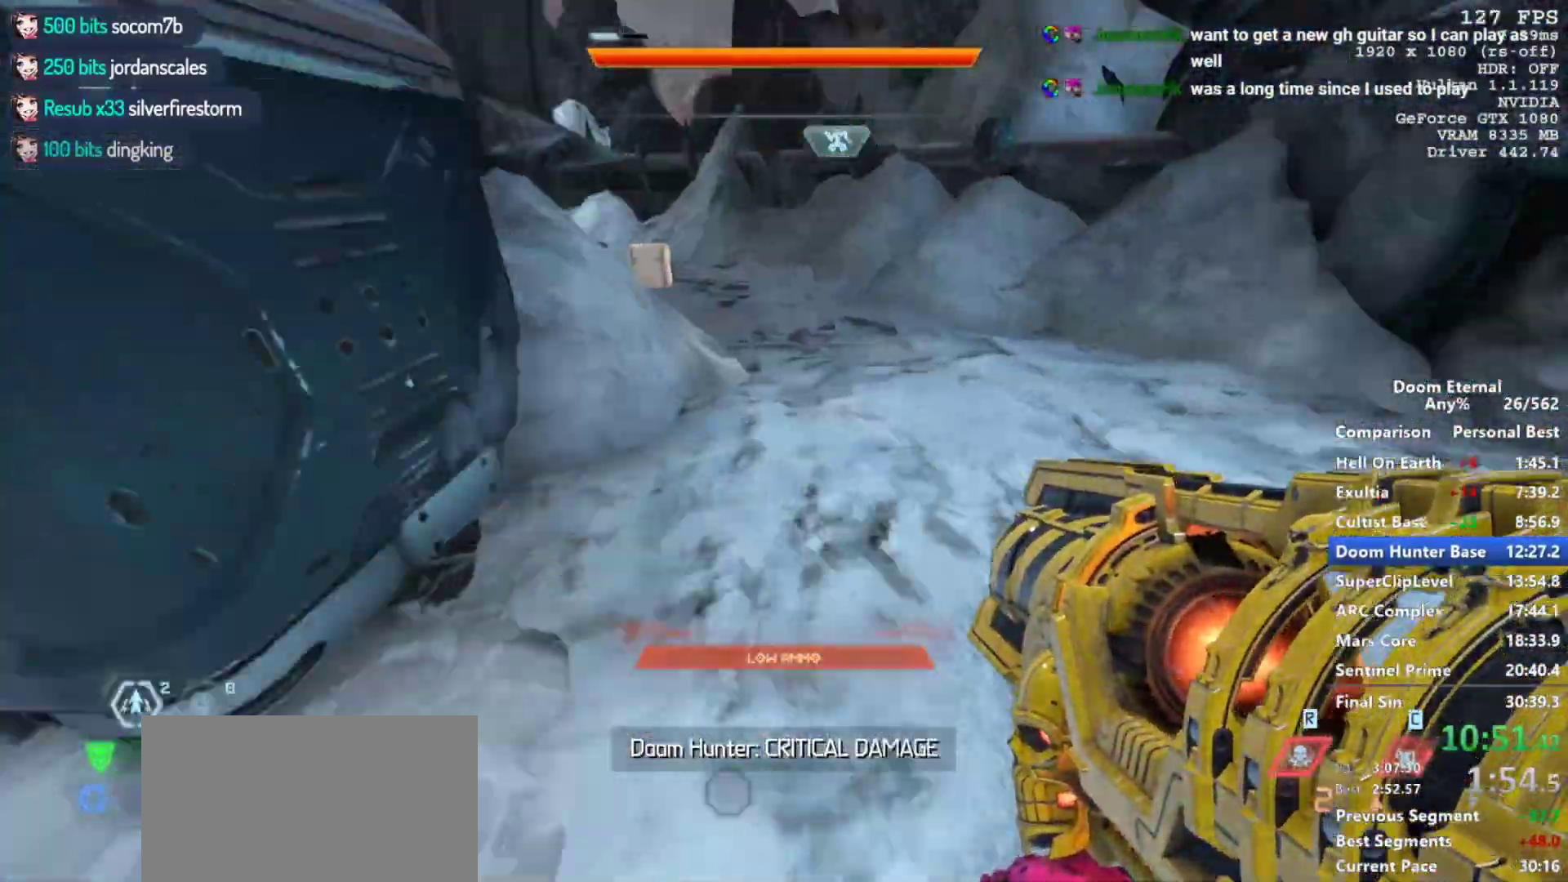
{"keys": ["w"], "mouse": [], "events": [[150, "shift", "down"], [233, "shift", "up"]]}
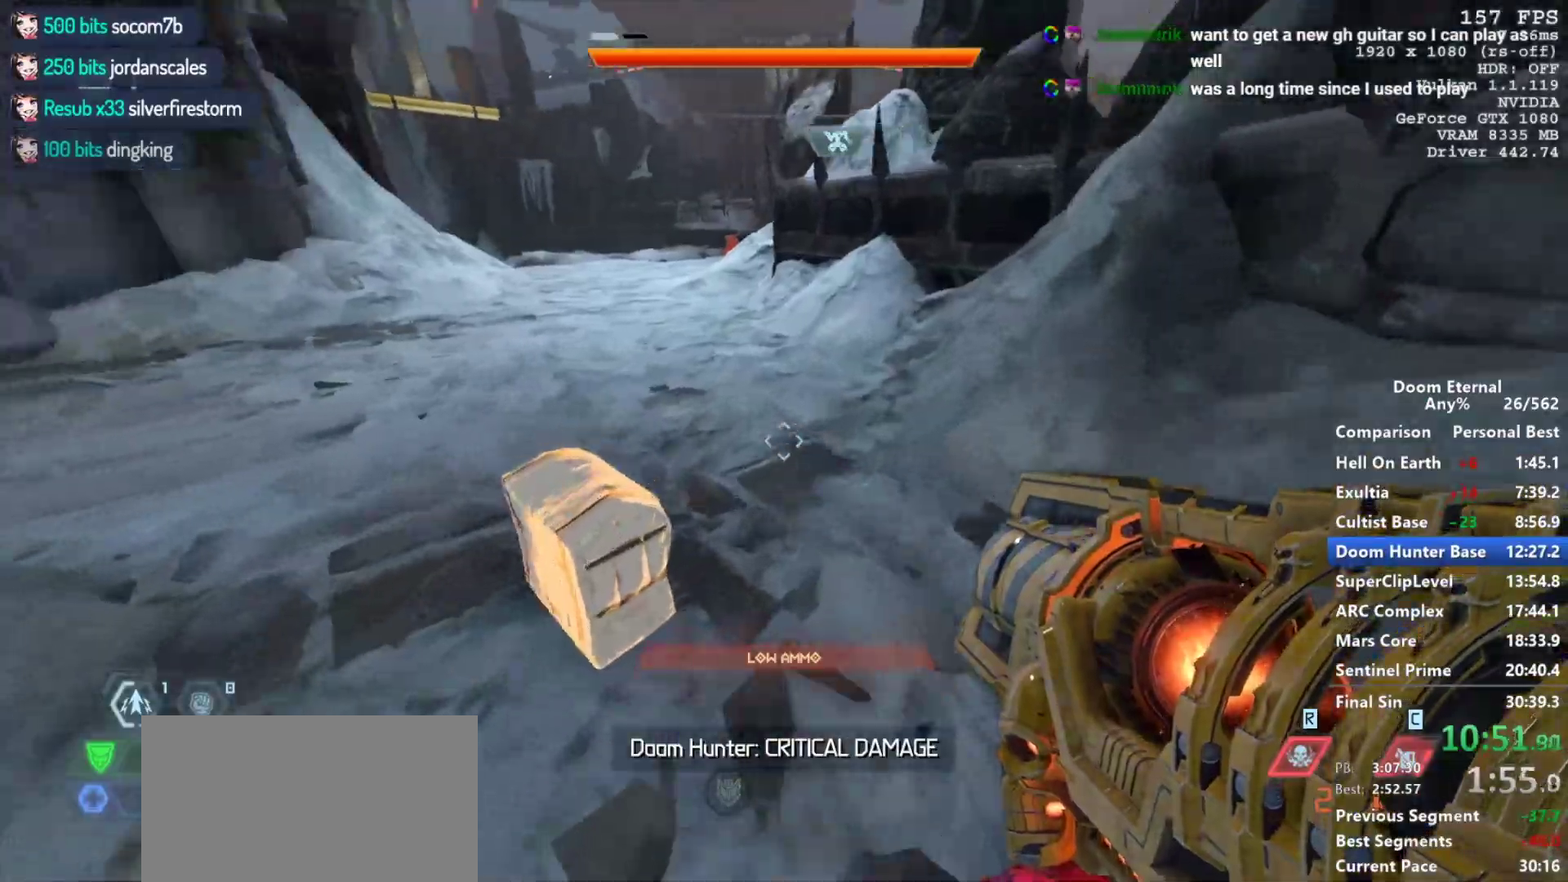
{"keys": ["d", "w"], "mouse": [], "events": [[200, "d", "down"], [250, "space", "down"], [400, "space", "up"]]}
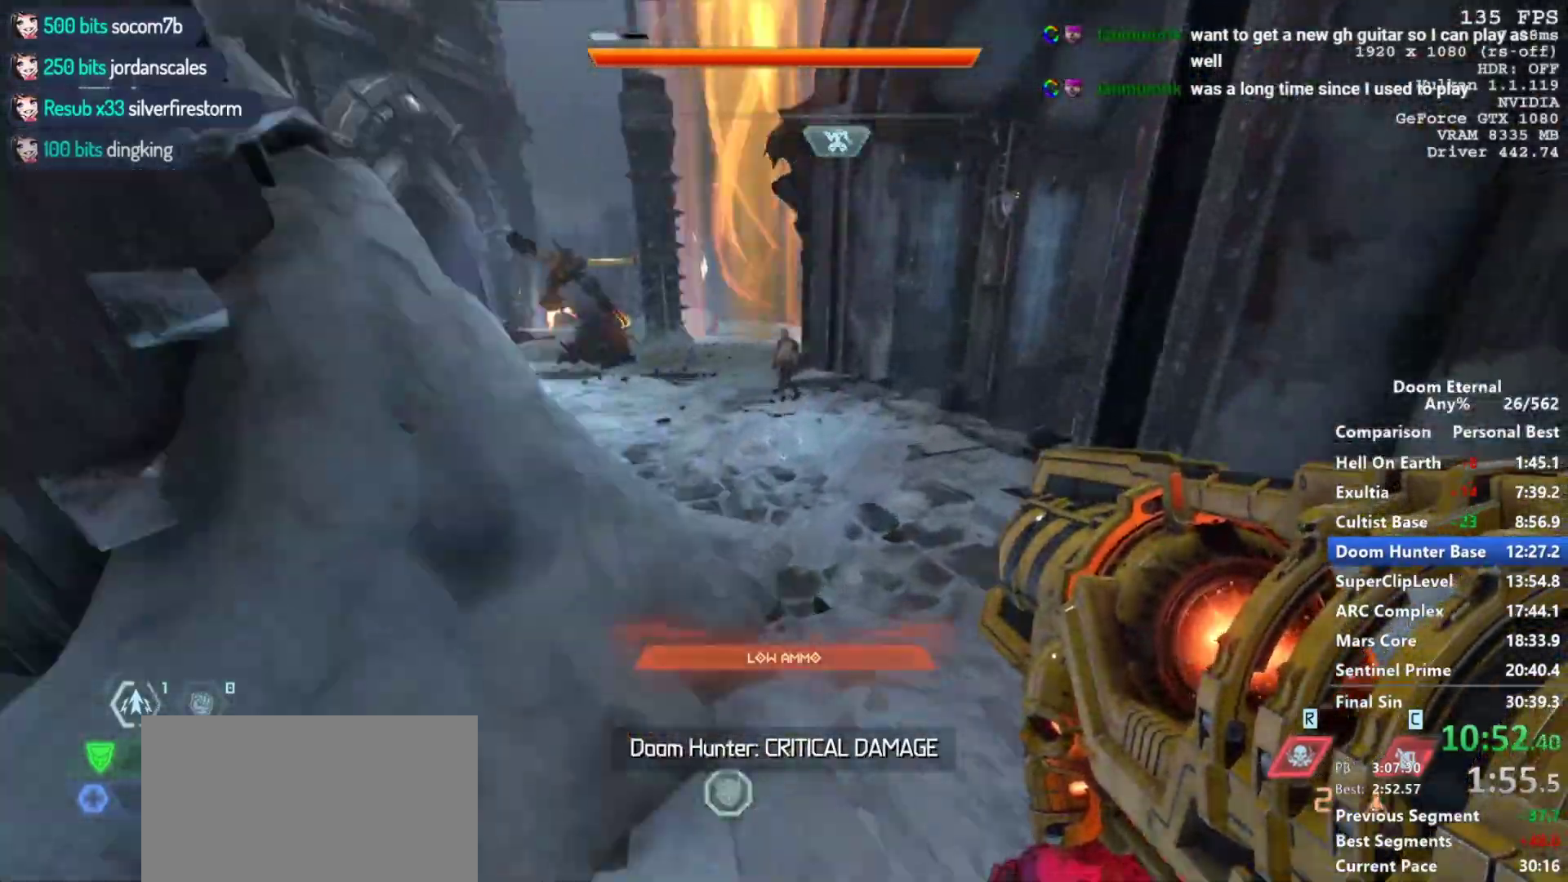
{"keys": ["a", "s"], "mouse": ["left"], "events": [[83, "d", "up"], [133, "space", "down"], [217, "space", "up"], [350, "w", "up"], [400, "mouse_left", "down"], [500, "a", "down"], [500, "s", "down"]]}
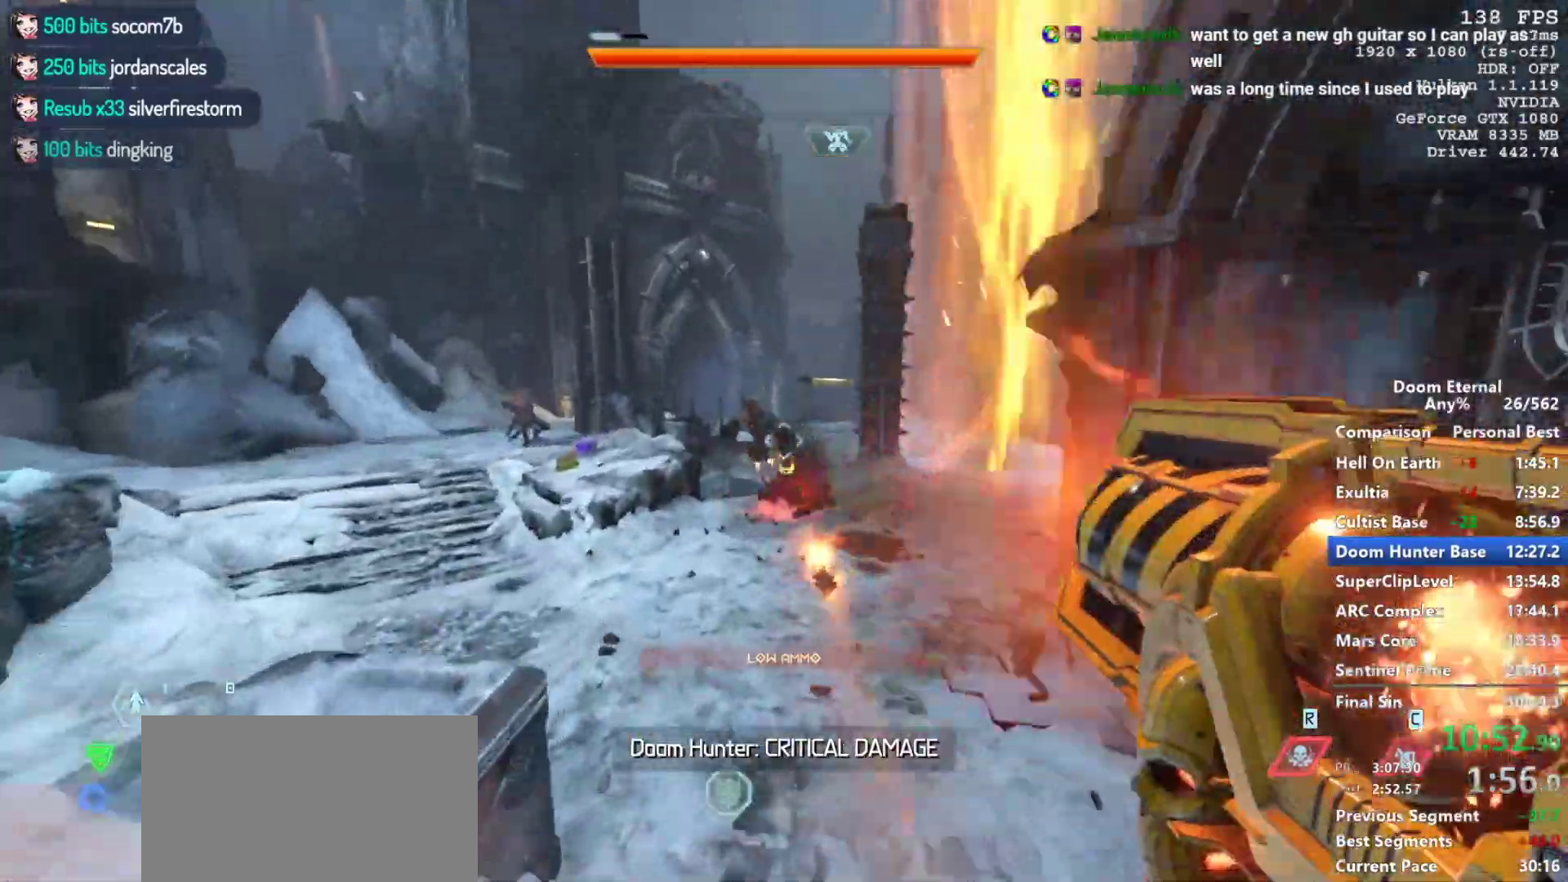
{"keys": [], "mouse": ["right"], "events": [[50, "mouse_left", "up"], [100, "a", "up"], [100, "d", "down"], [167, "s", "up"], [267, "mouse_right", "down"], [267, "q", "down"], [417, "d", "up"], [417, "q", "up"]]}
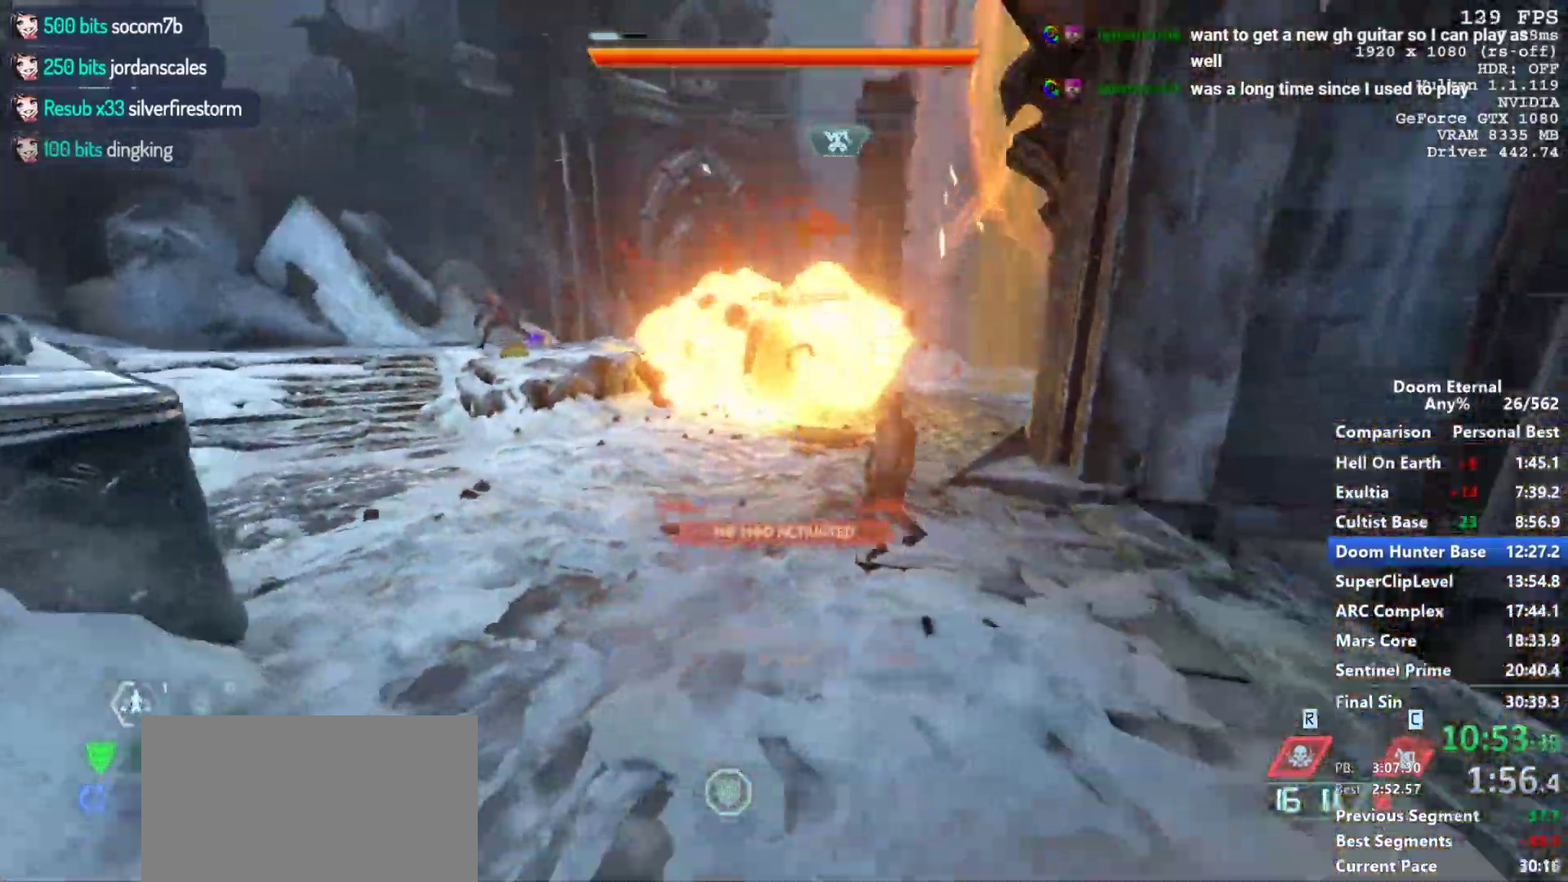
{"keys": ["a", "w"], "mouse": ["left", "right"], "events": [[67, "a", "down"], [67, "w", "down"], [200, "space", "down"], [283, "space", "up"], [433, "mouse_left", "down"]]}
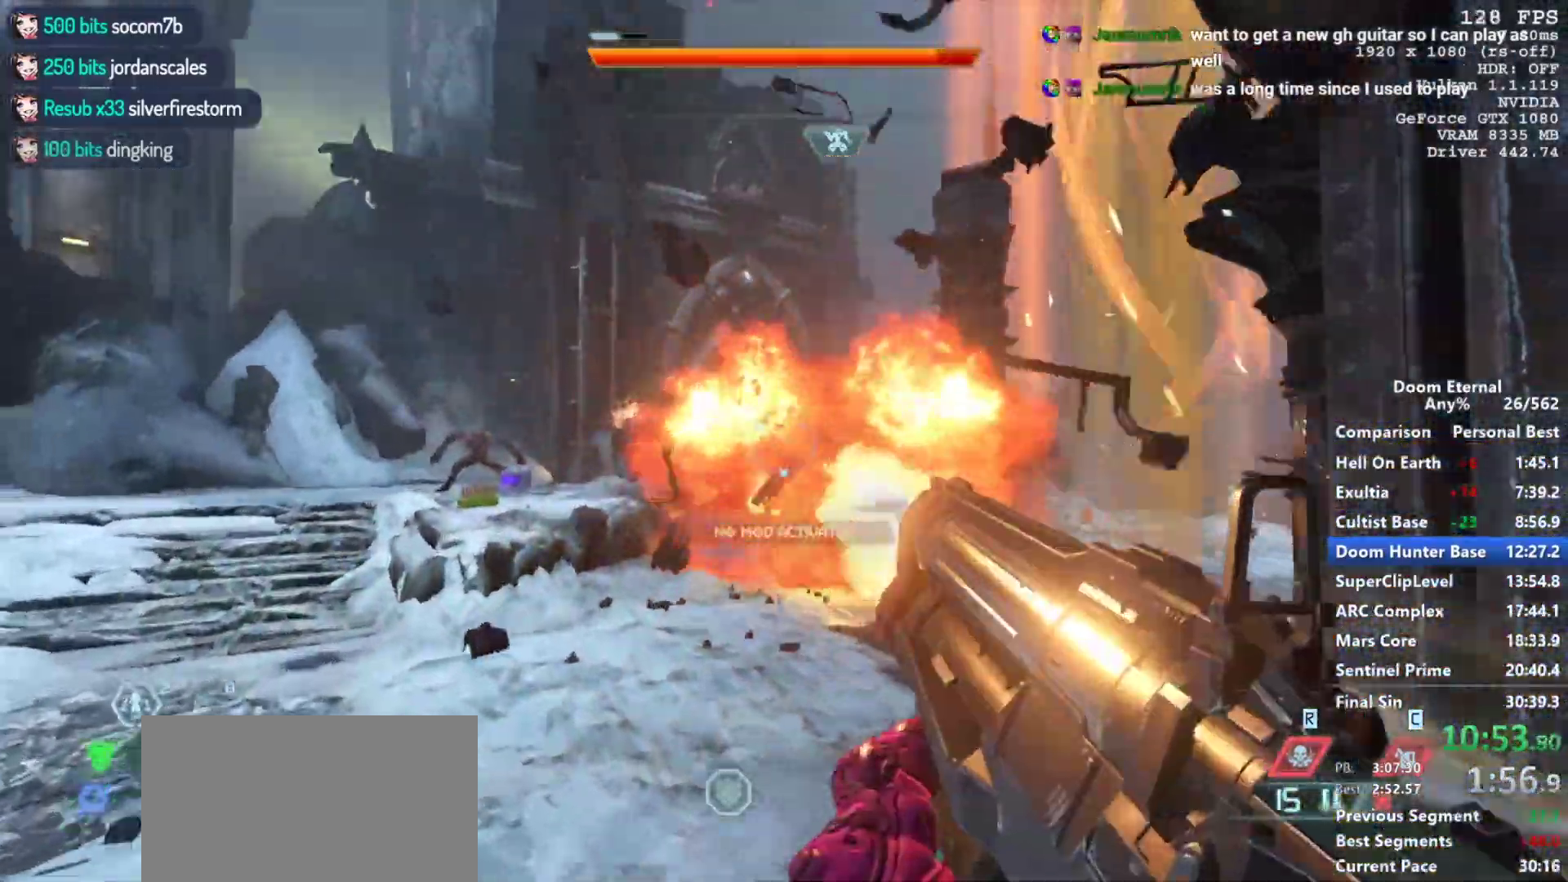
{"keys": ["a"], "mouse": ["right"], "events": [[33, "mouse_left", "up"], [133, "space", "down"], [267, "space", "up"], [500, "w", "up"]]}
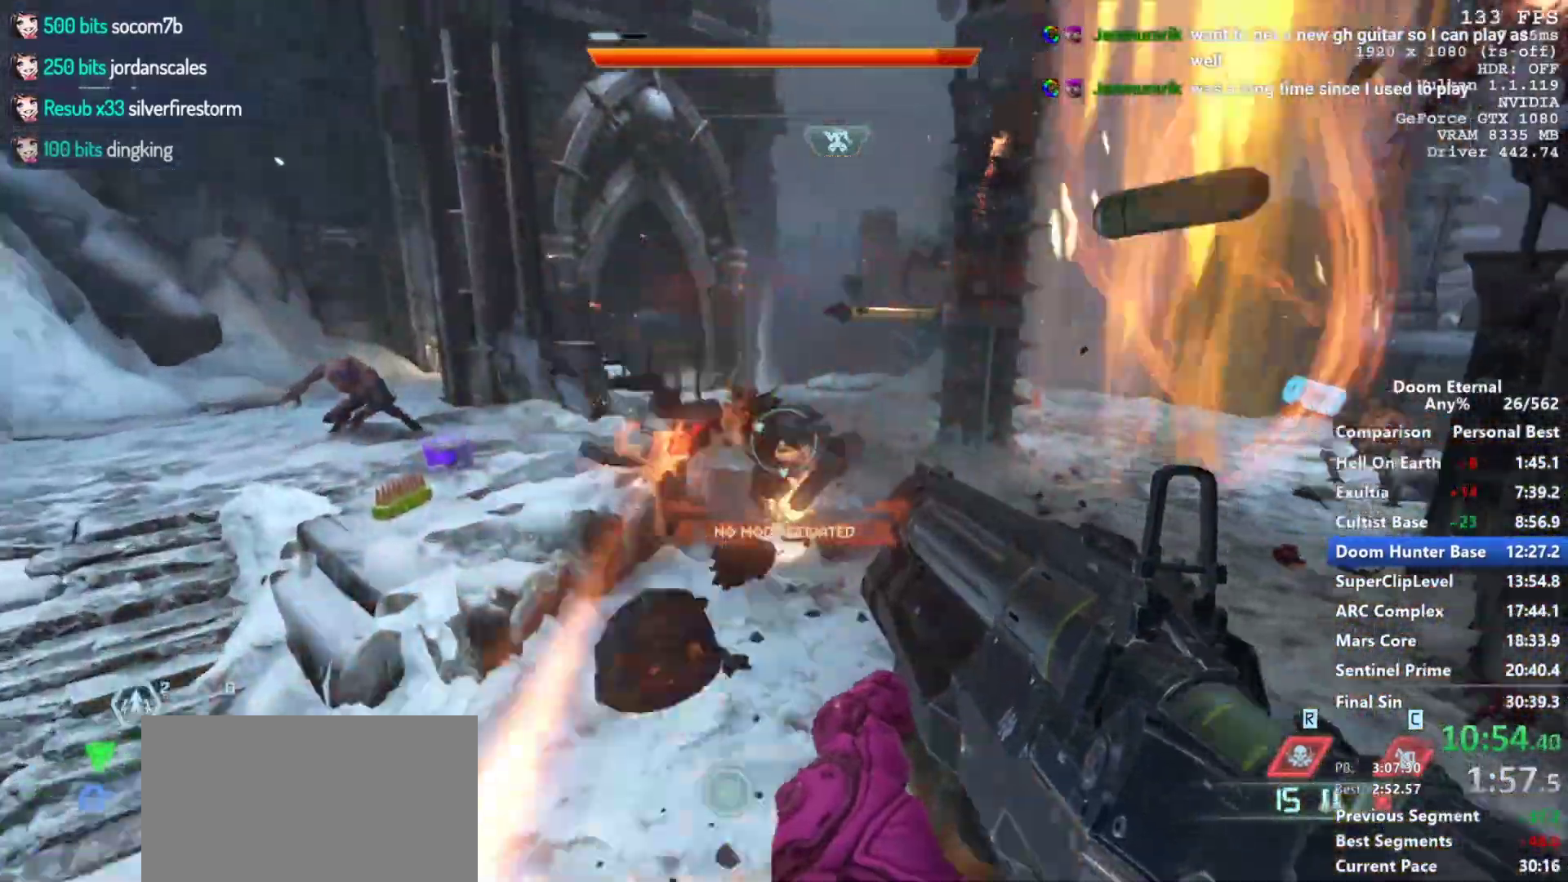
{"keys": ["s"], "mouse": ["right"], "events": [[200, "s", "down"], [233, "mouse_left", "down"], [333, "mouse_left", "up"], [467, "a", "up"]]}
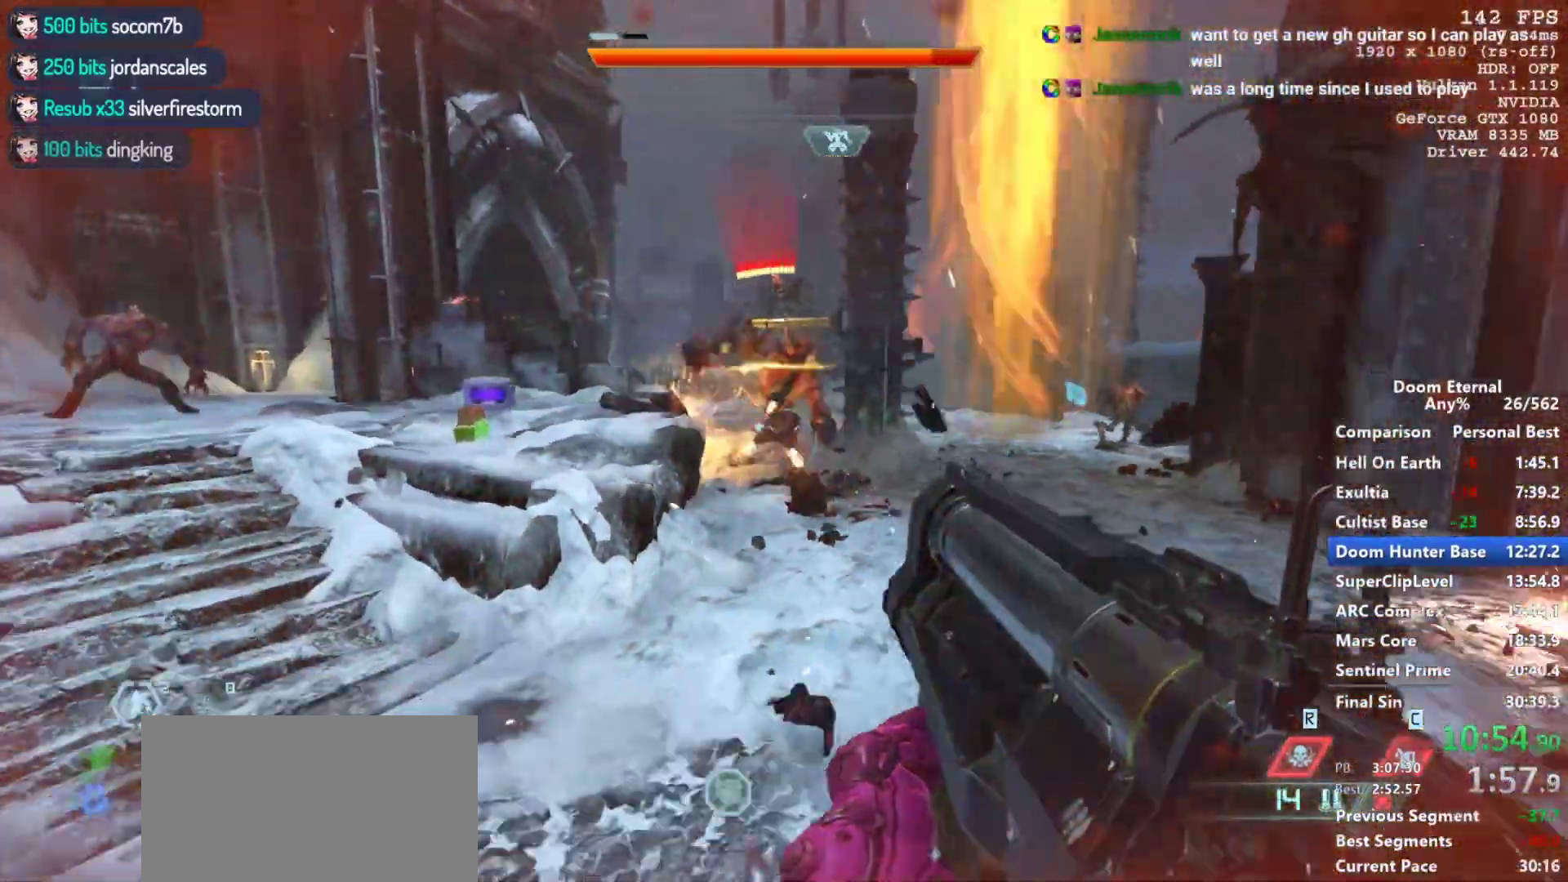
{"keys": ["d"], "mouse": ["right"], "events": [[67, "a", "down"], [117, "a", "up"], [117, "s", "up"], [250, "a", "down"], [250, "w", "down"], [383, "a", "up"], [433, "mouse_left", "down"], [483, "a", "down"], [483, "w", "up"], [500, "a", "up"], [500, "d", "down"], [500, "mouse_left", "up"]]}
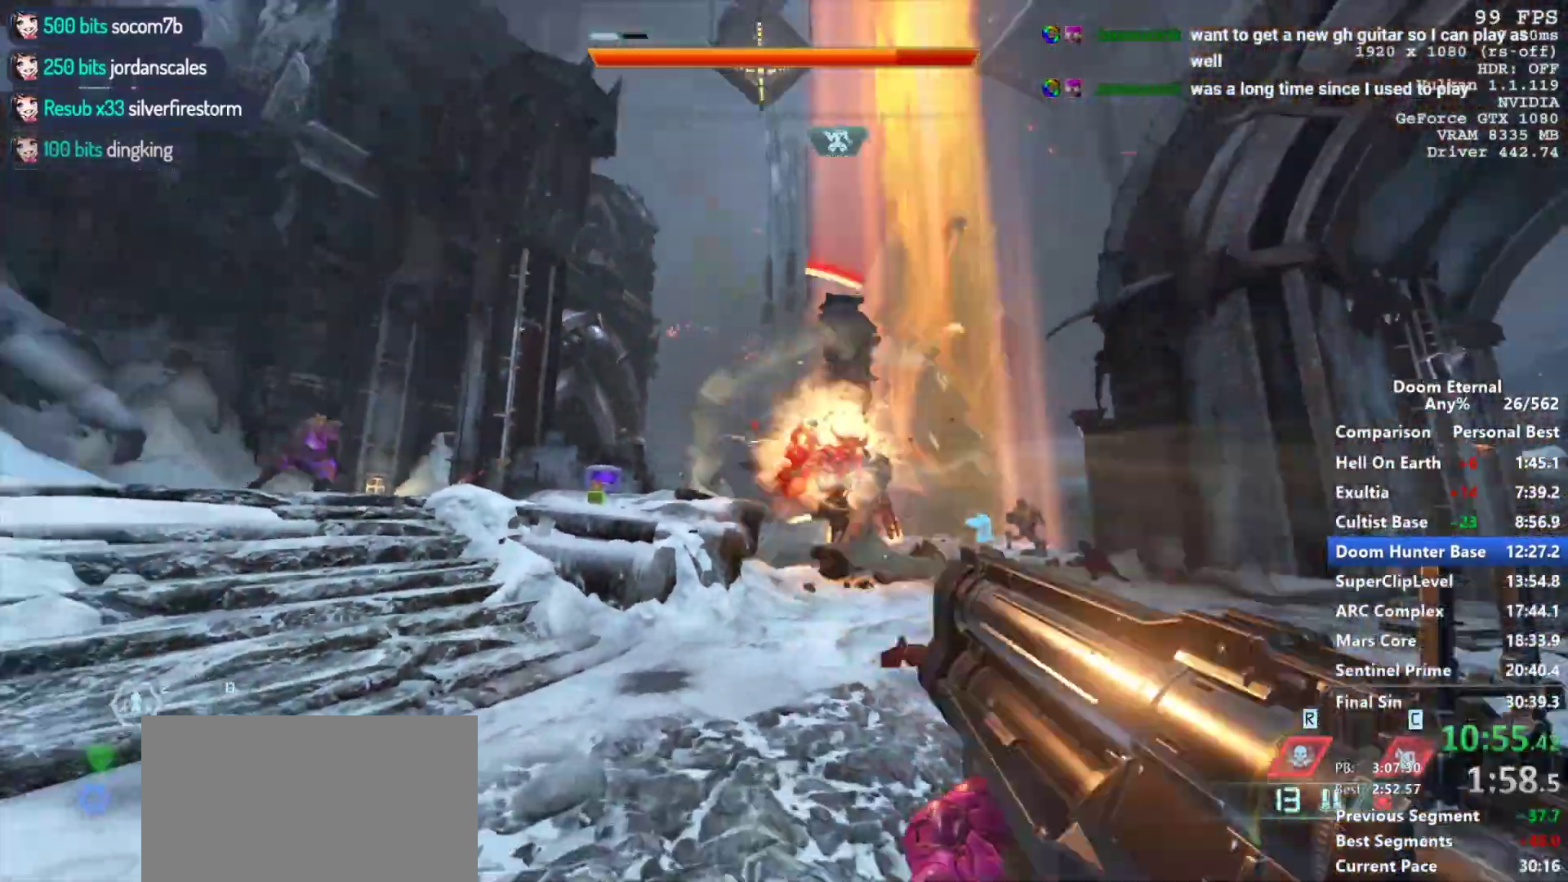
{"keys": ["d", "space"], "mouse": [], "events": [[67, "mouse_right", "up"], [217, "q", "down"], [317, "q", "up"], [450, "space", "down"]]}
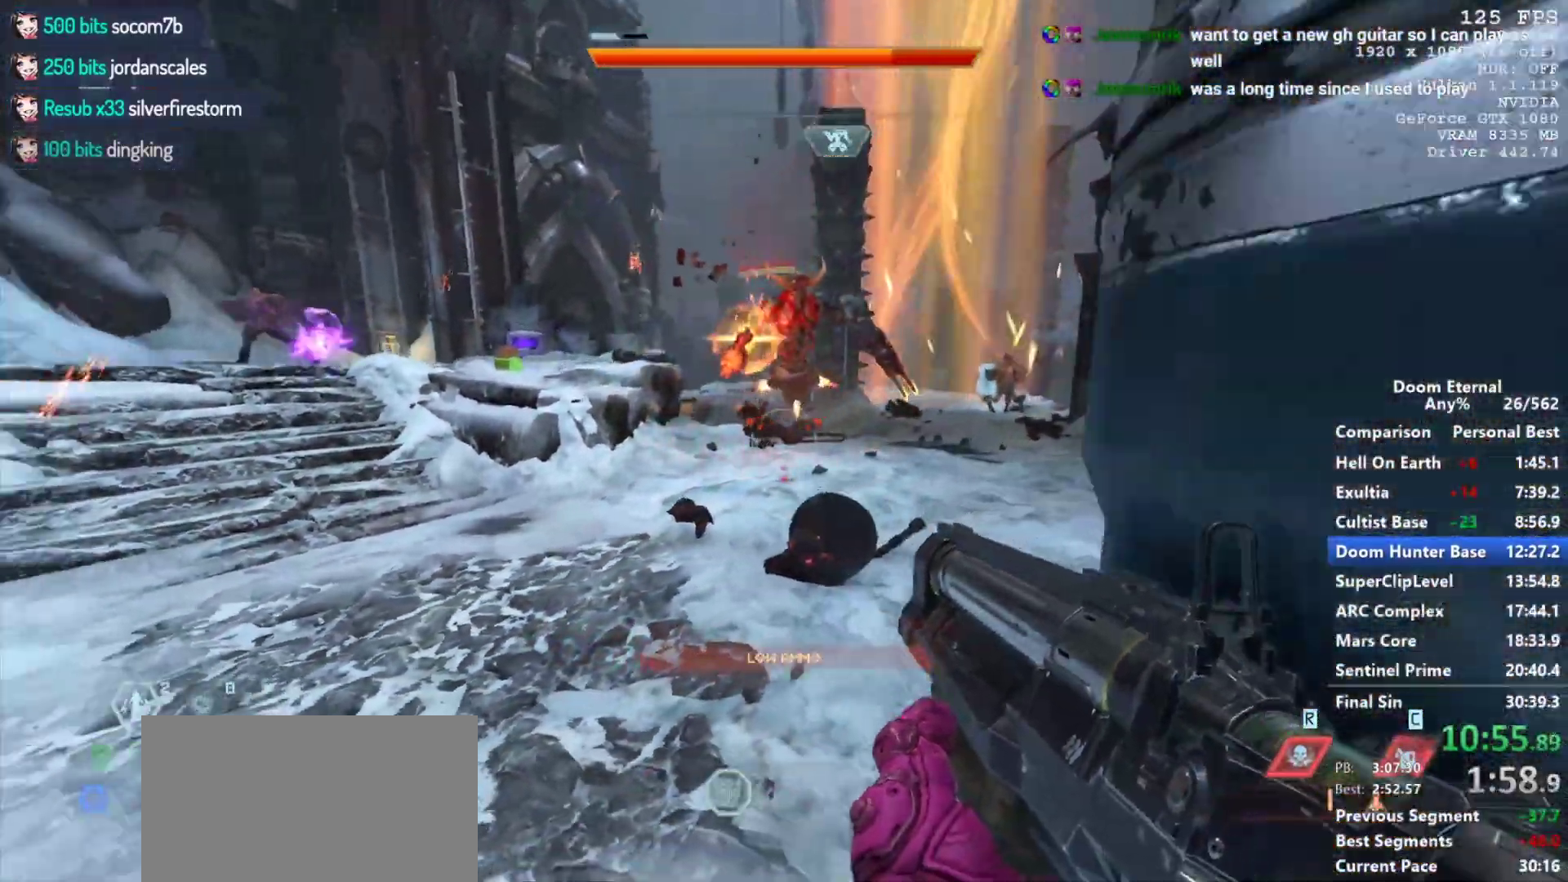
{"keys": ["a", "s"], "mouse": [], "events": [[50, "space", "up"], [100, "a", "down"], [100, "d", "up"], [233, "s", "down"], [333, "space", "down"], [467, "space", "up"]]}
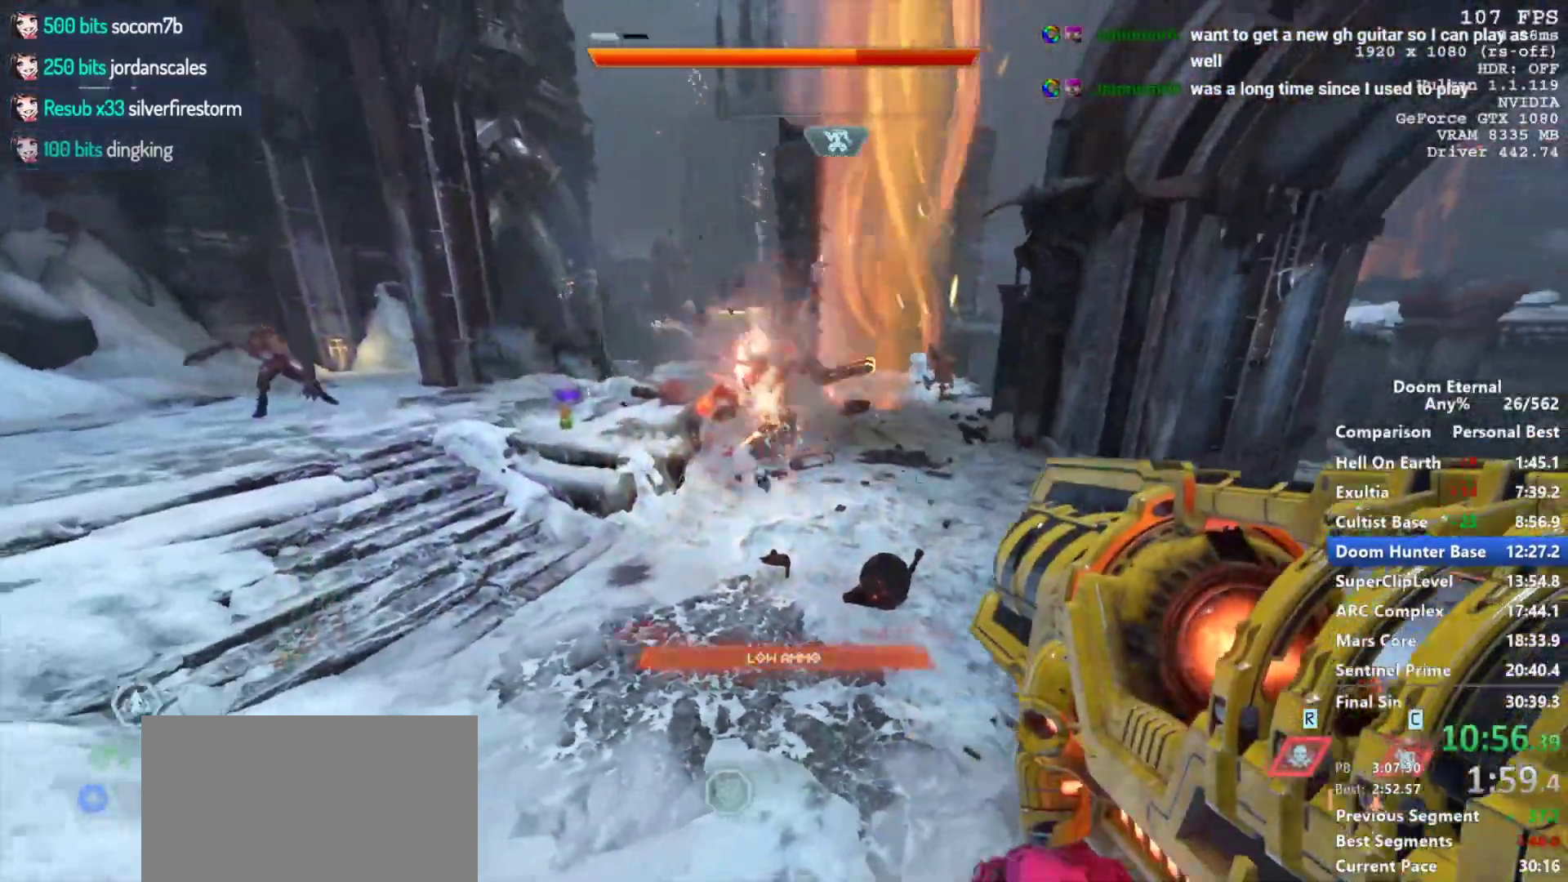
{"keys": ["a", "w"], "mouse": ["left"], "events": [[17, "s", "up"], [100, "a", "up"], [100, "d", "down"], [100, "mouse_left", "down"], [200, "mouse_left", "up"], [333, "d", "up"], [333, "mouse_left", "down"], [383, "a", "down"], [433, "w", "down"]]}
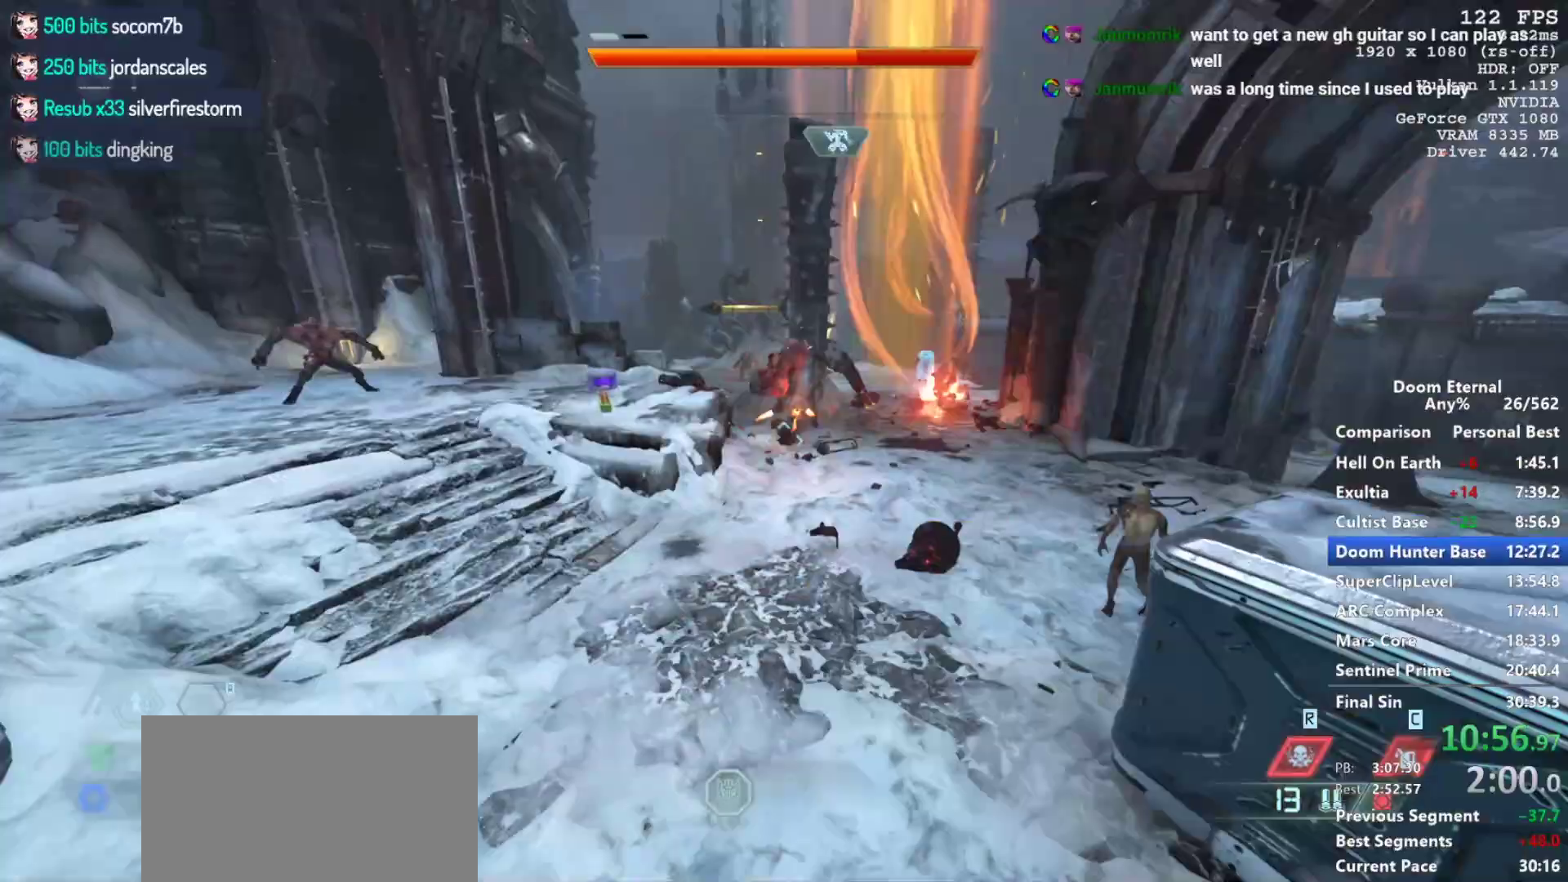
{"keys": ["a"], "mouse": [], "events": [[133, "mouse_left", "up"], [133, "w", "up"], [217, "w", "down"], [267, "mouse_left", "down"], [317, "mouse_left", "up"], [500, "w", "up"]]}
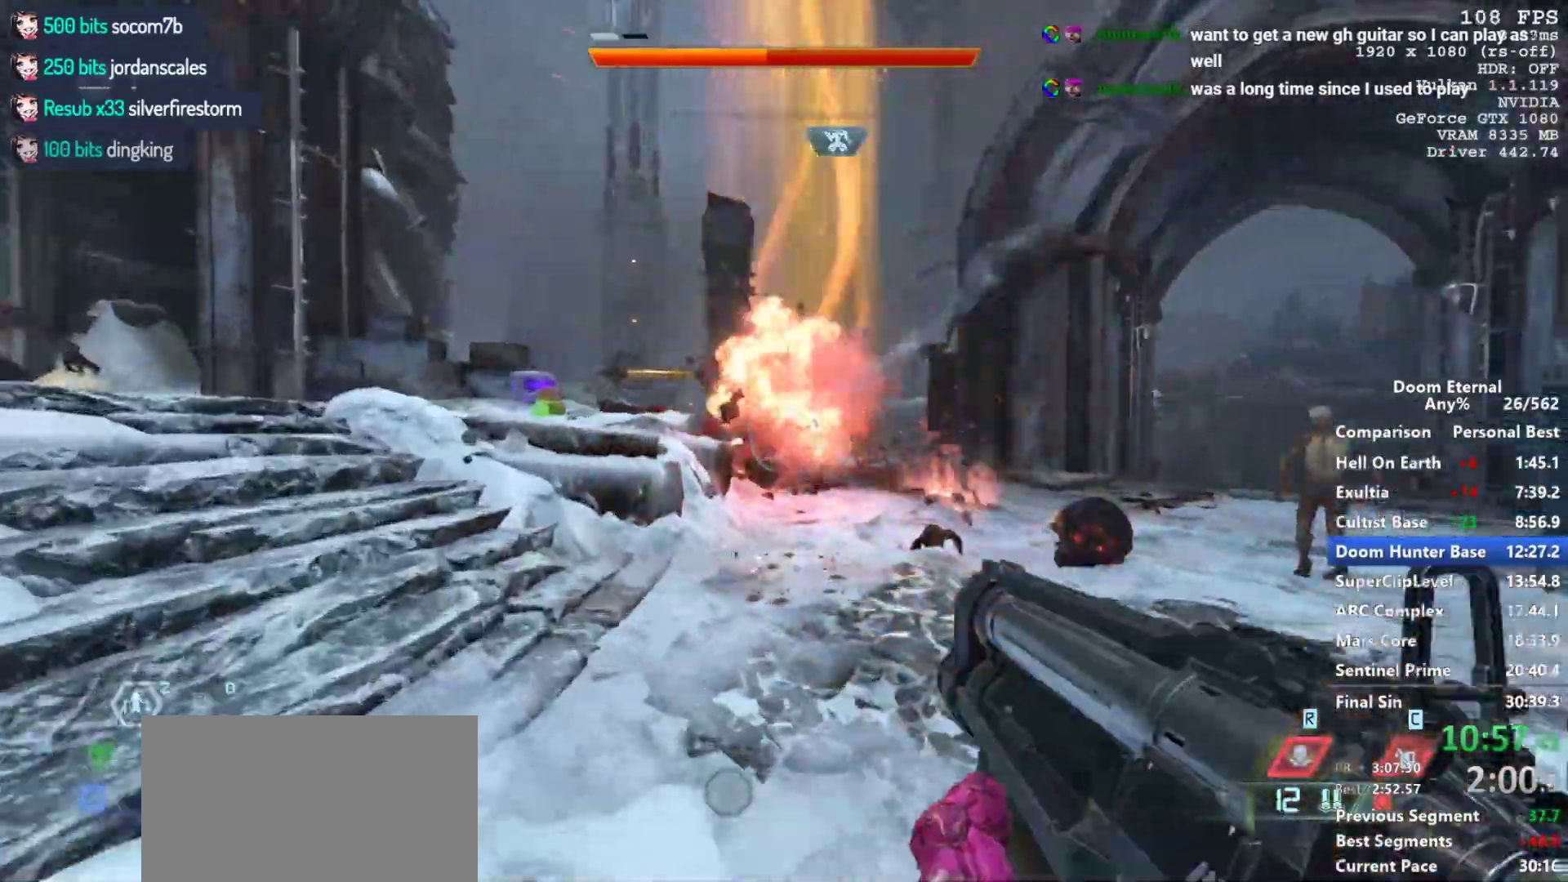
{"keys": ["d", "s"], "mouse": ["right"], "events": [[50, "mouse_right", "down"], [50, "w", "down"], [183, "w", "up"], [383, "a", "up"], [383, "d", "down"], [383, "s", "down"]]}
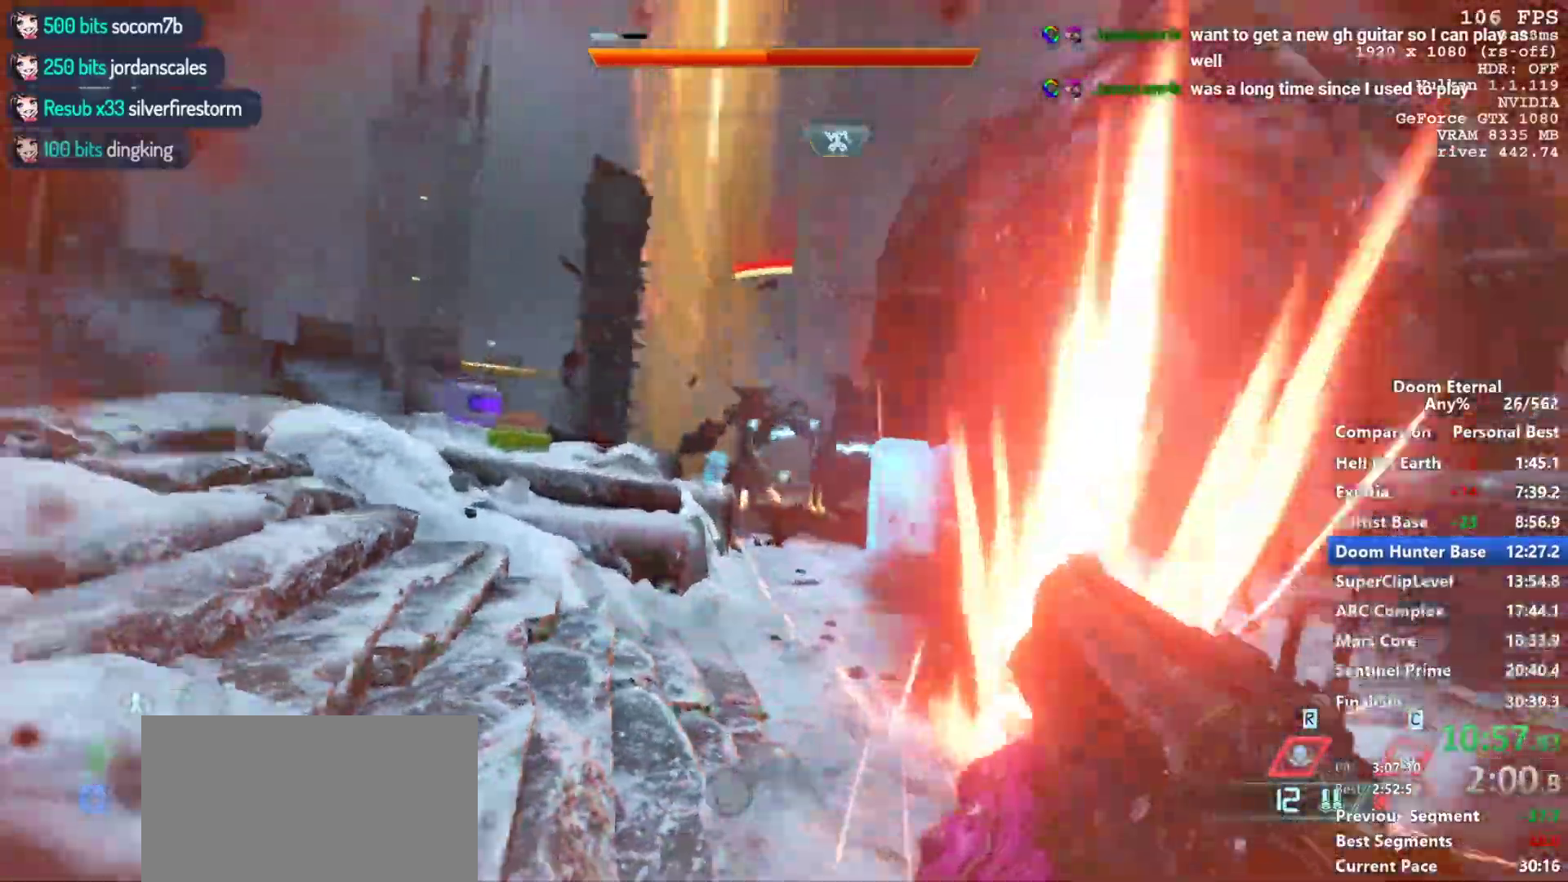
{"keys": ["a"], "mouse": ["right"], "events": [[117, "mouse_left", "down"], [167, "s", "up"], [200, "a", "down"], [200, "d", "up"], [200, "mouse_left", "up"], [250, "space", "down"], [350, "space", "up"]]}
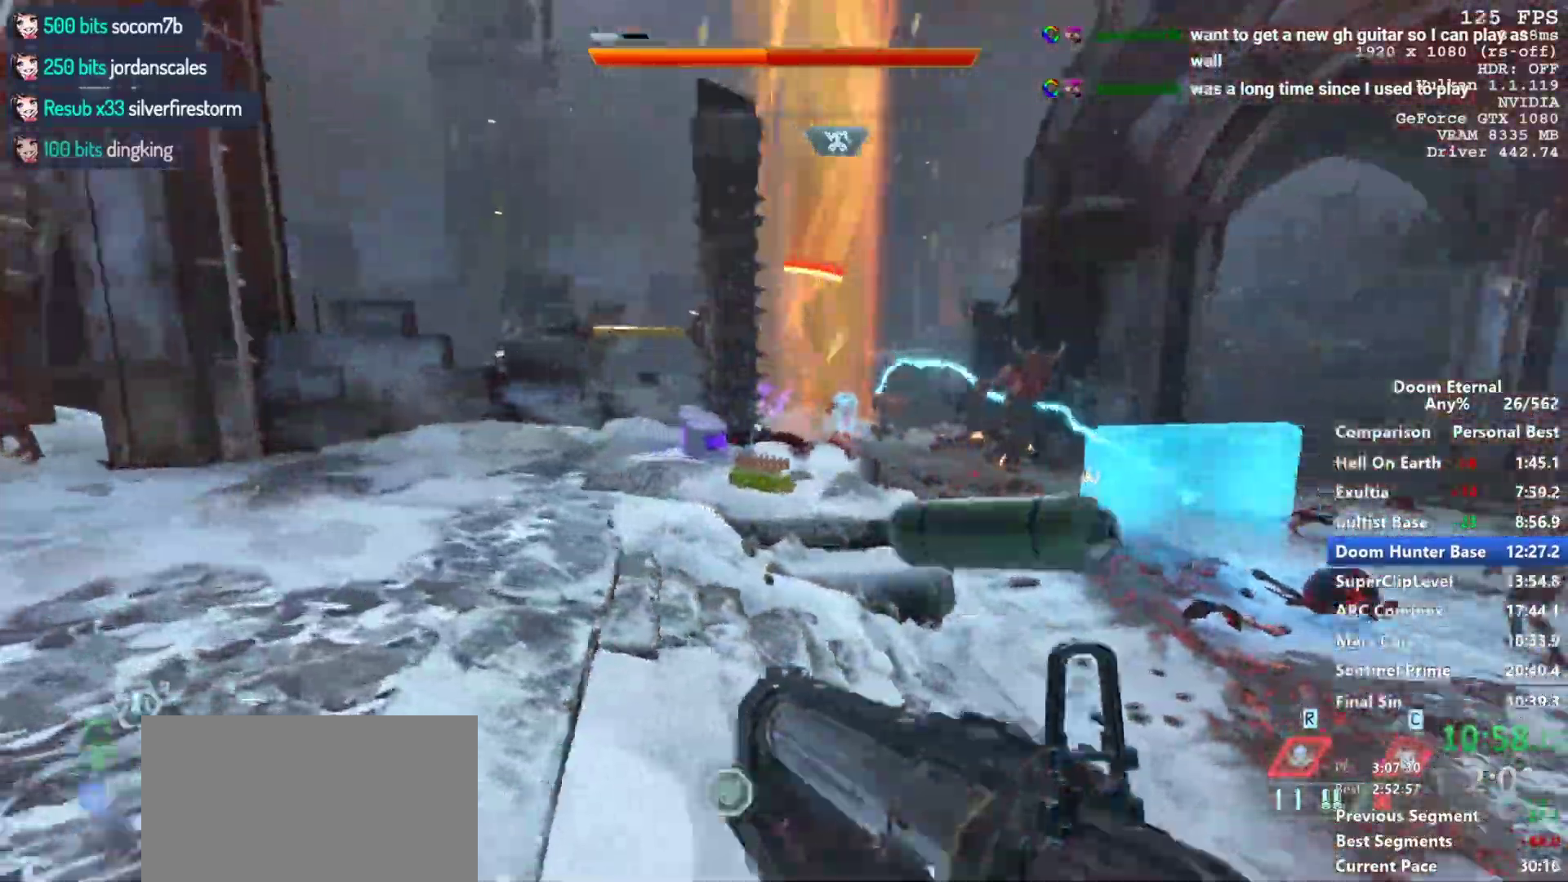
{"keys": ["a", "w"], "mouse": ["left", "right"], "events": [[133, "space", "down"], [167, "w", "down"], [217, "space", "up"], [500, "mouse_left", "down"]]}
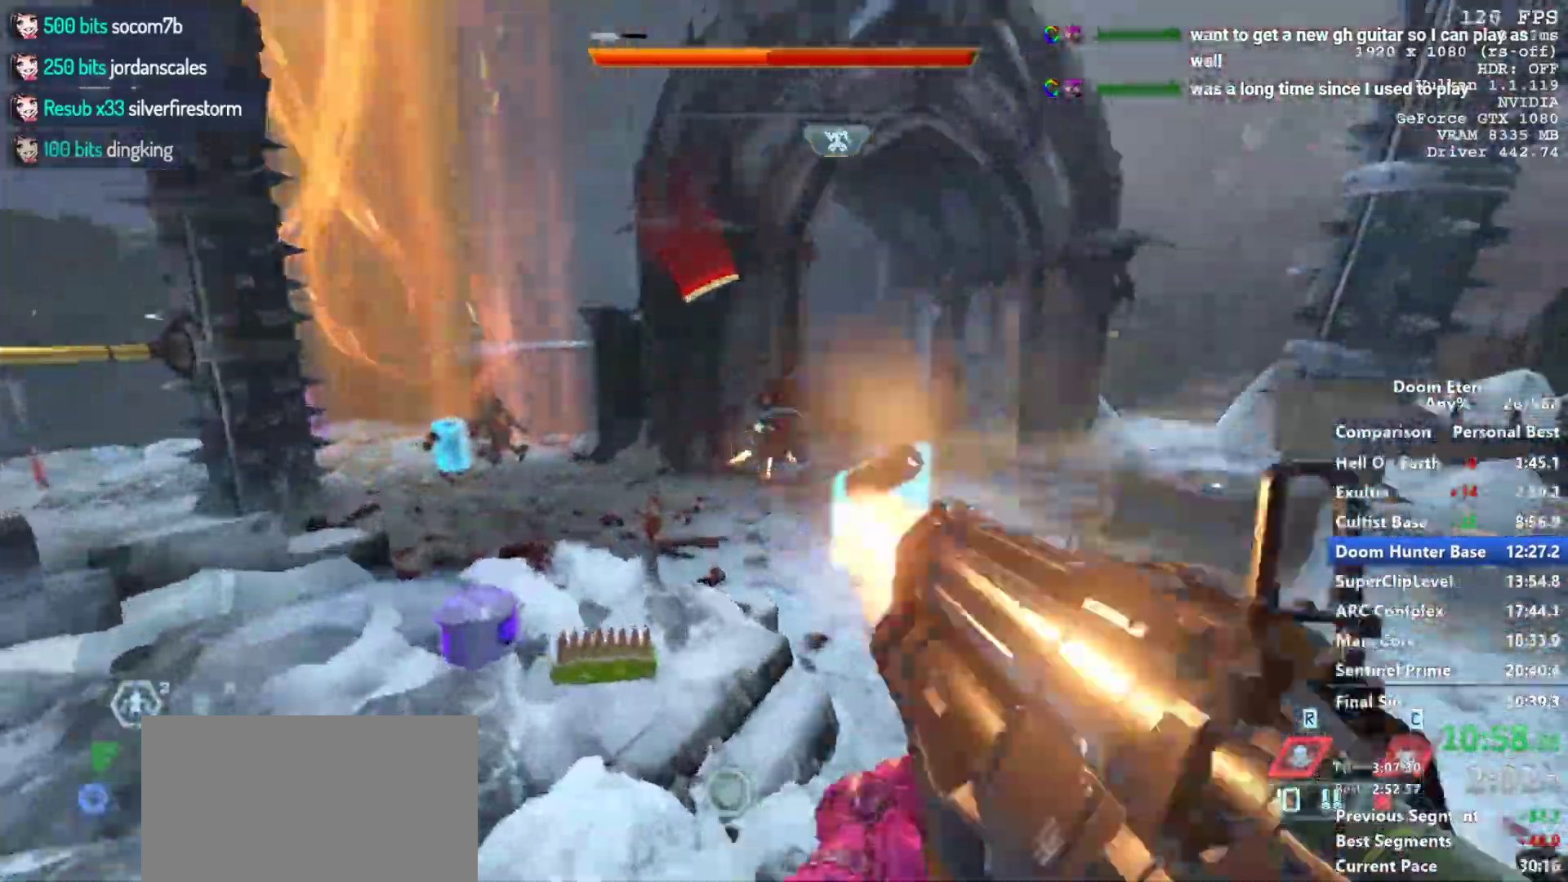
{"keys": ["a", "space", "w"], "mouse": ["right"], "events": [[150, "mouse_left", "up"], [467, "space", "down"]]}
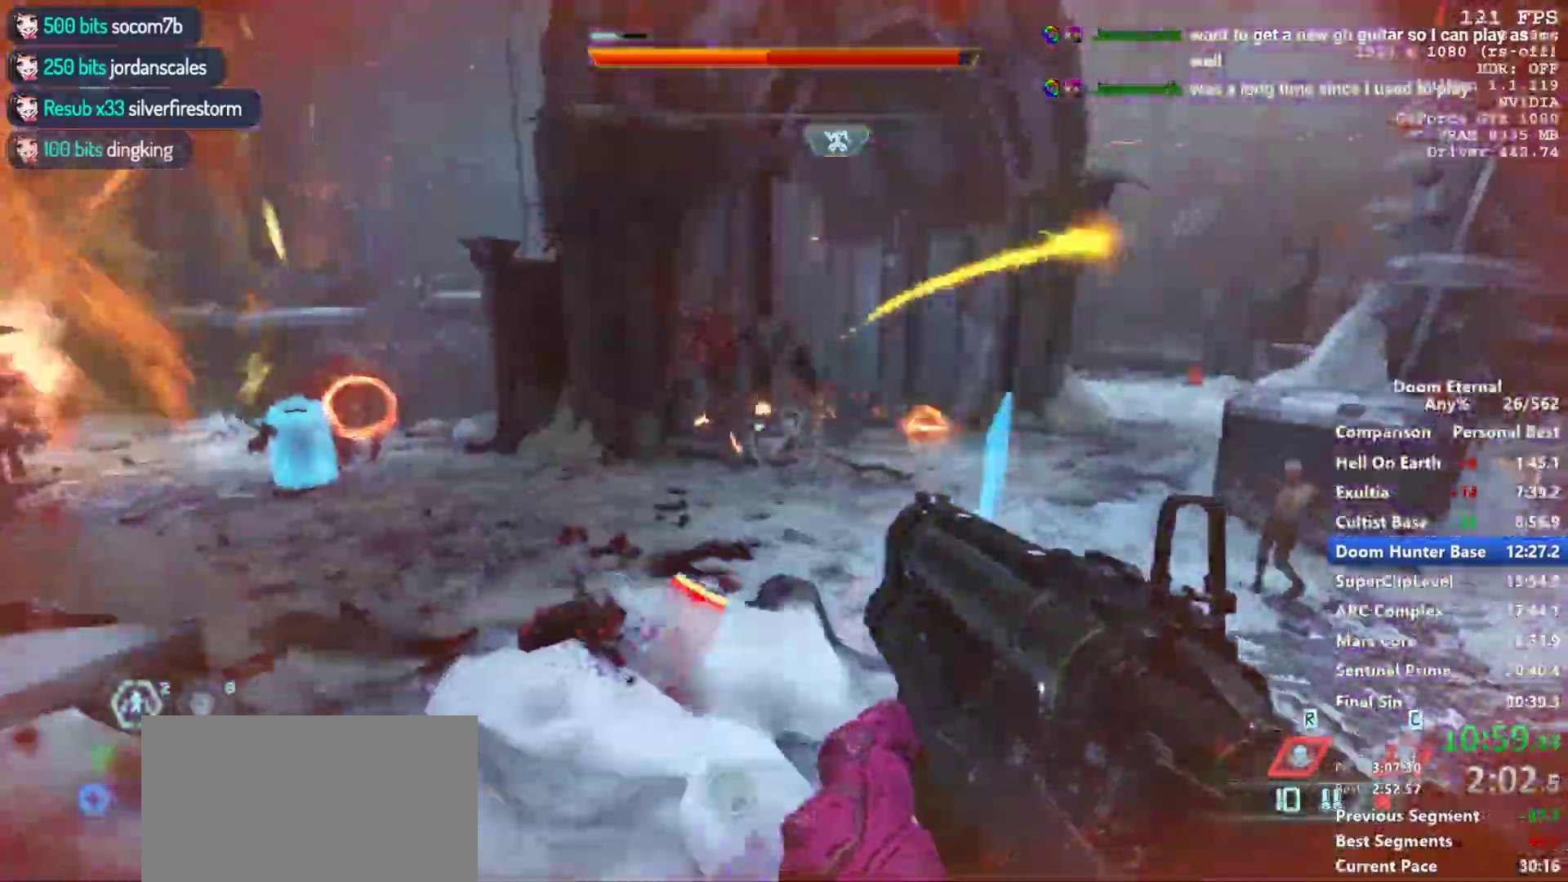
{"keys": ["d", "s"], "mouse": ["right"], "events": [[117, "space", "up"], [200, "mouse_left", "down"], [200, "w", "up"], [283, "mouse_left", "up"], [400, "d", "down"], [433, "a", "up"], [433, "s", "down"]]}
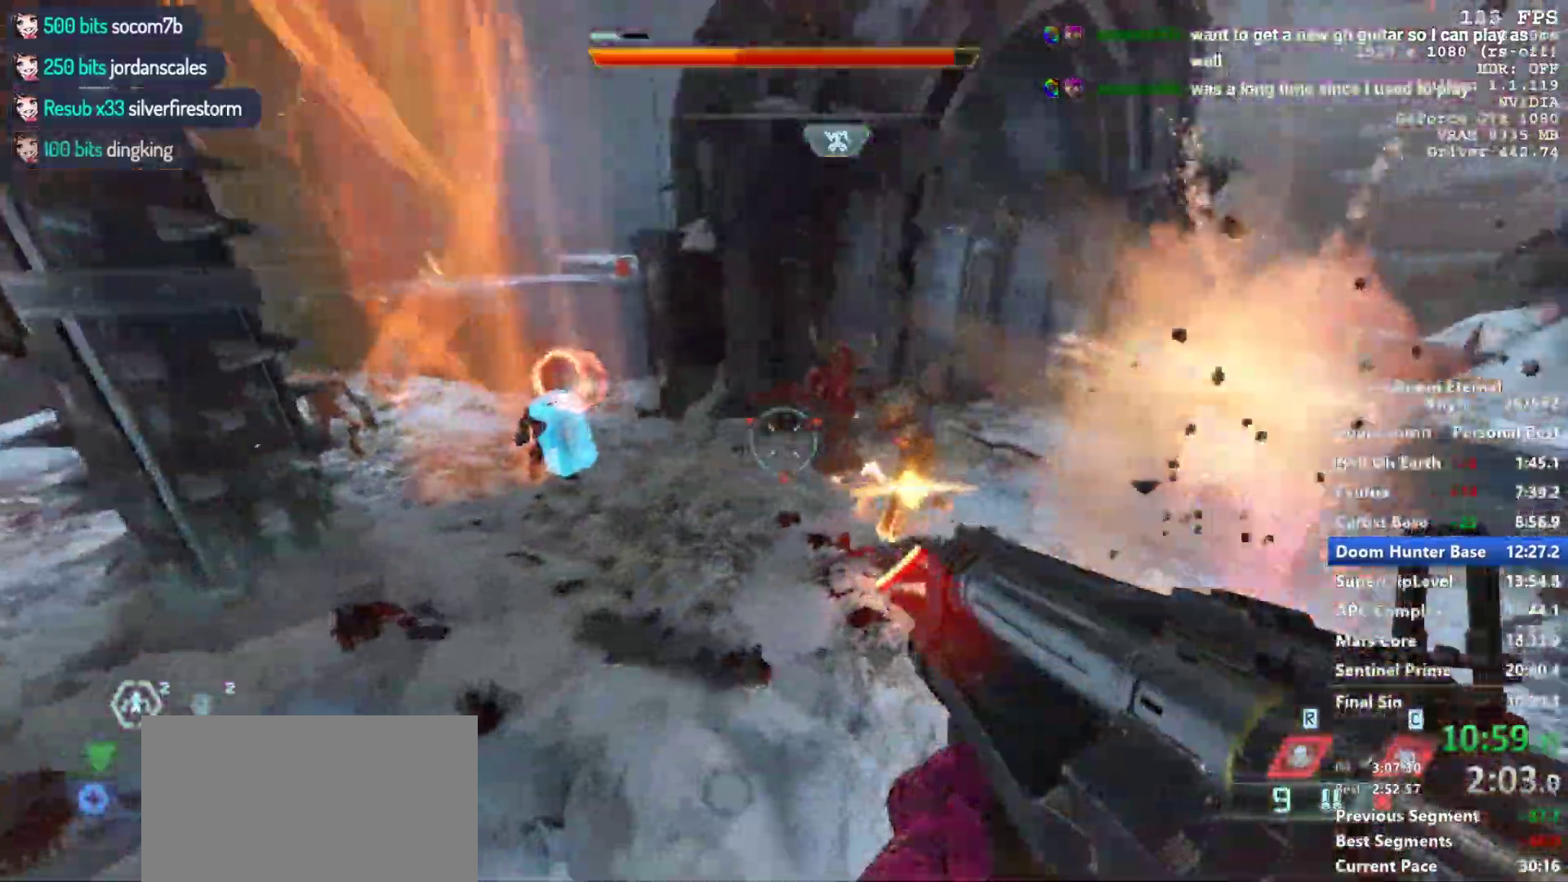
{"keys": ["w"], "mouse": [], "events": [[33, "mouse_right", "up"], [33, "s", "up"], [183, "w", "down"], [217, "d", "up"], [317, "shift", "down"], [450, "shift", "up"]]}
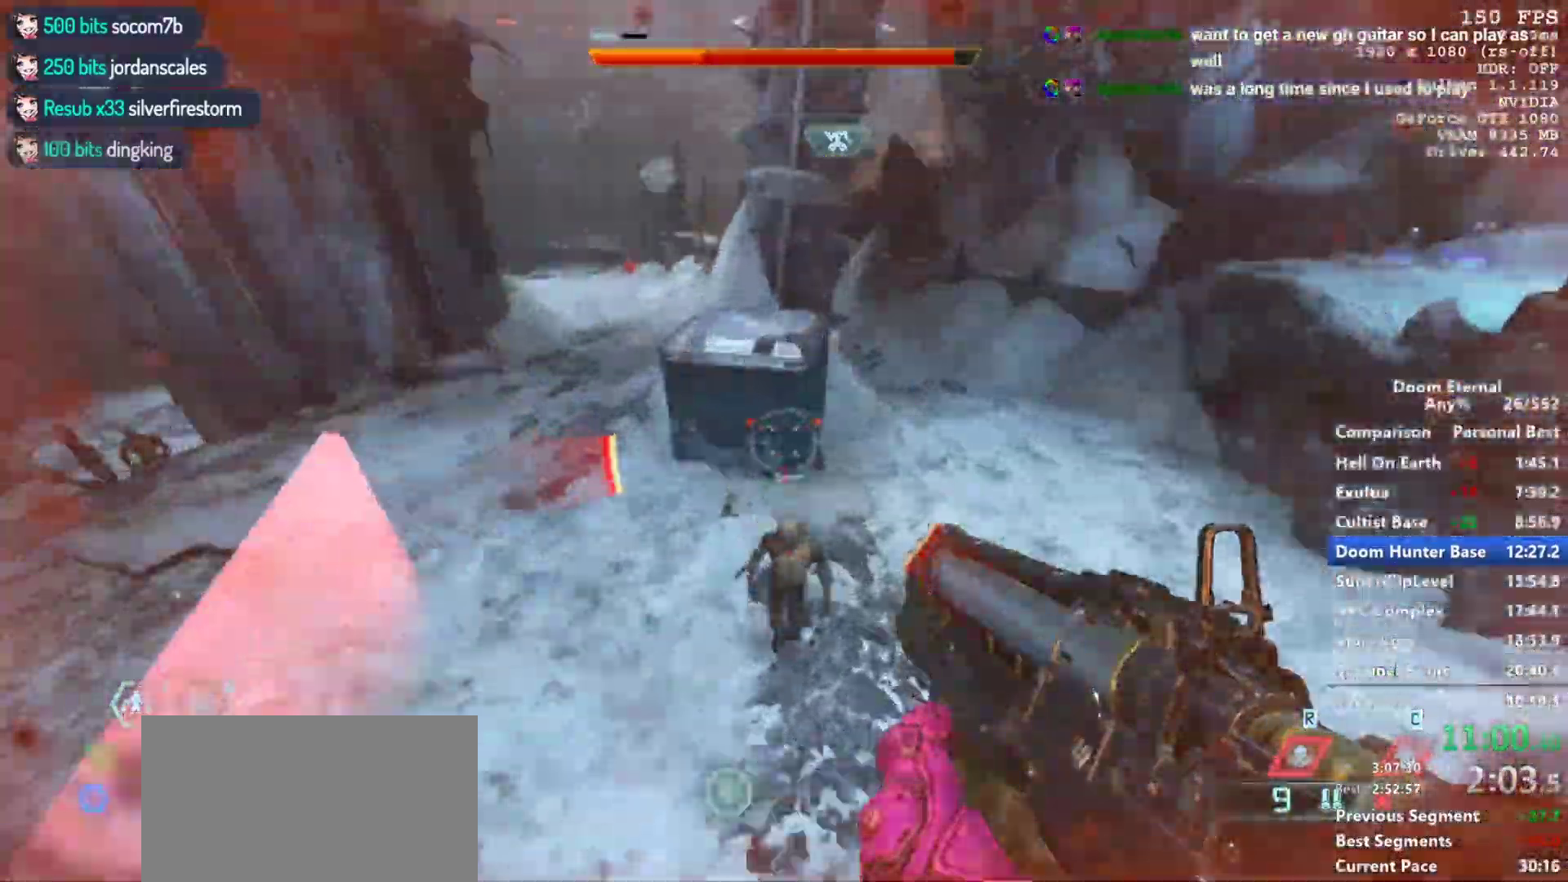
{"keys": ["w"], "mouse": [], "events": [[50, "c", "down"], [183, "c", "up"]]}
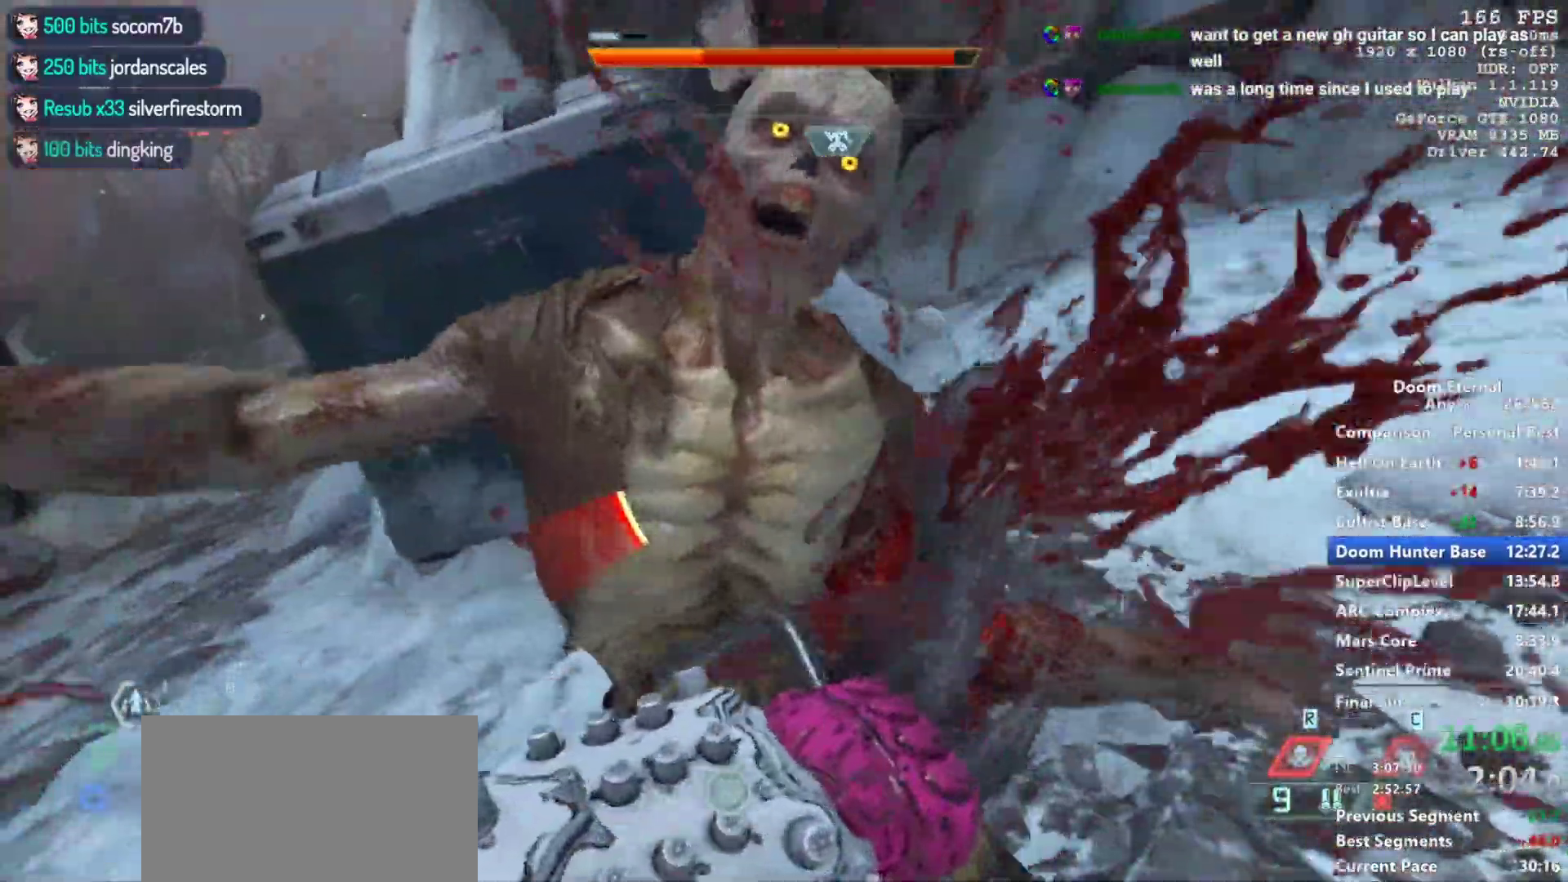
{"keys": ["w"], "mouse": [], "events": []}
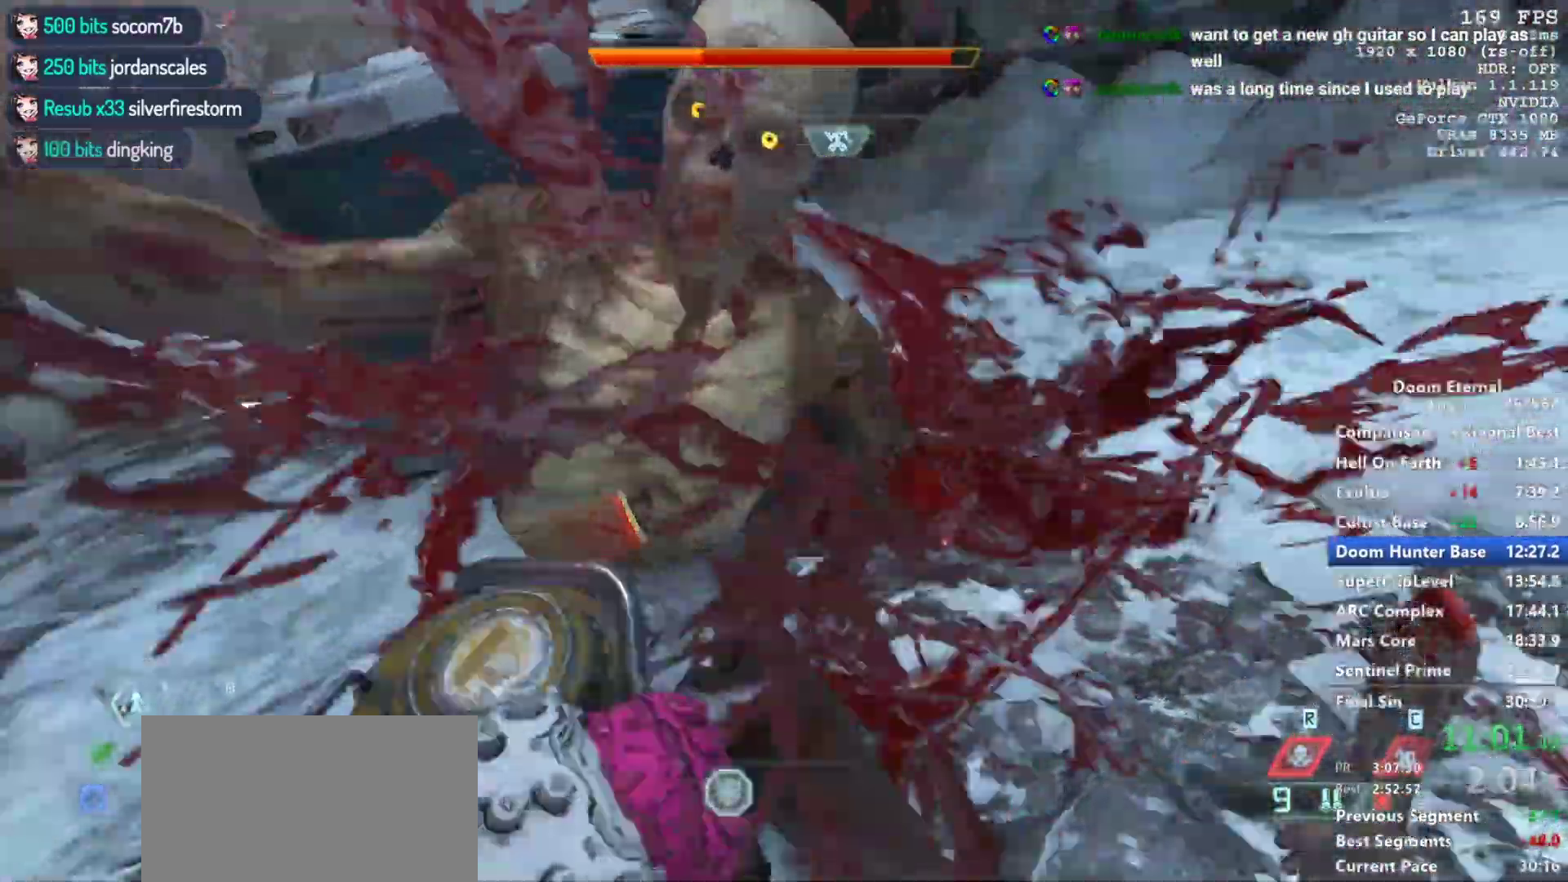
{"keys": ["w"], "mouse": [], "events": []}
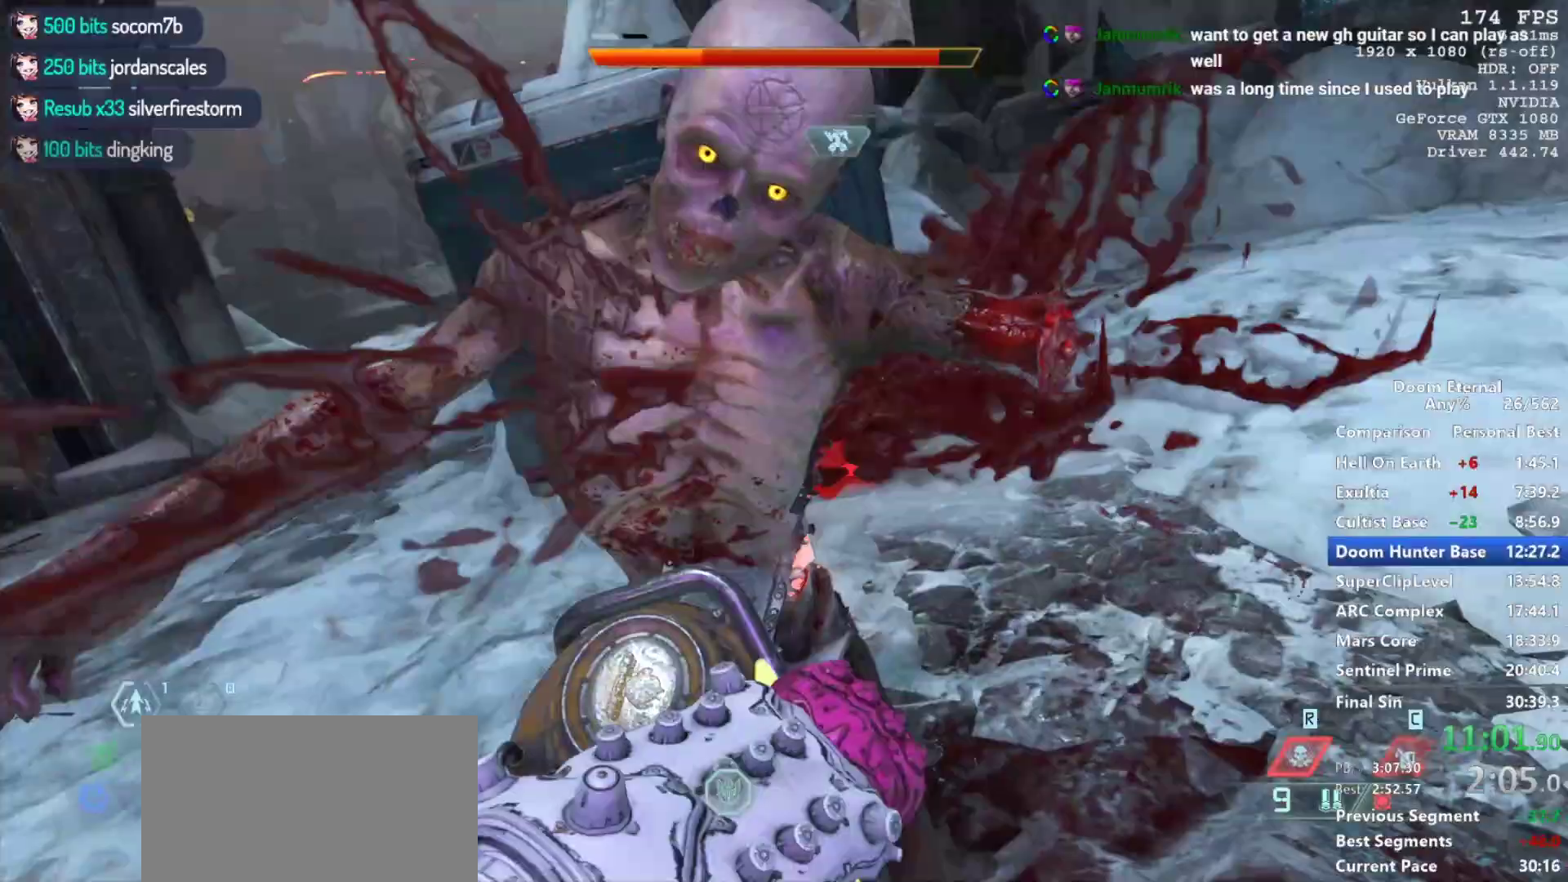
{"keys": ["w"], "mouse": [], "events": []}
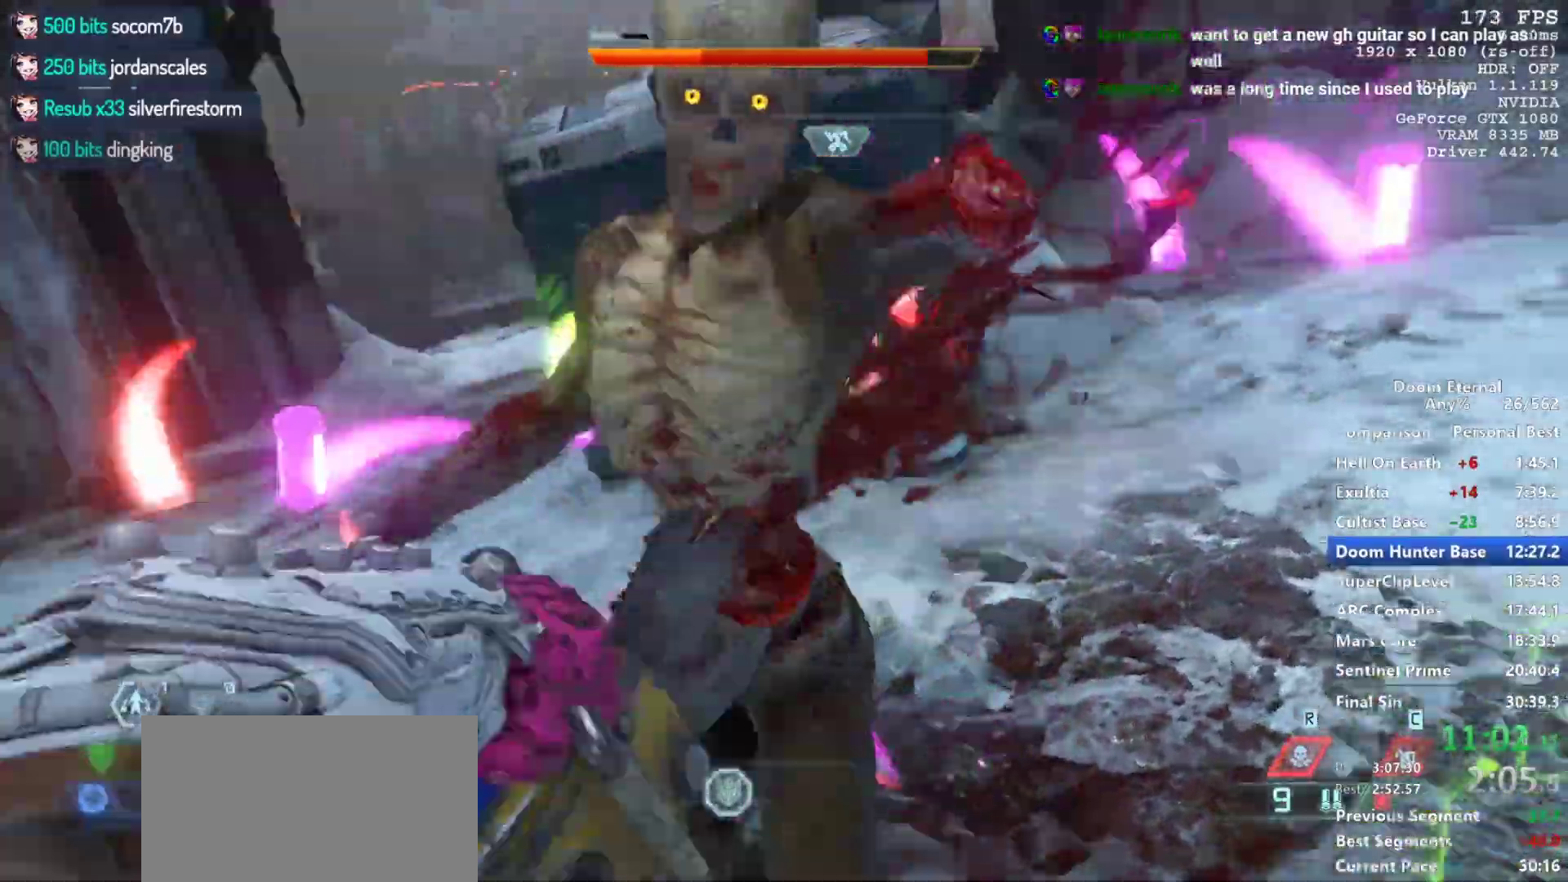
{"keys": ["w"], "mouse": [], "events": []}
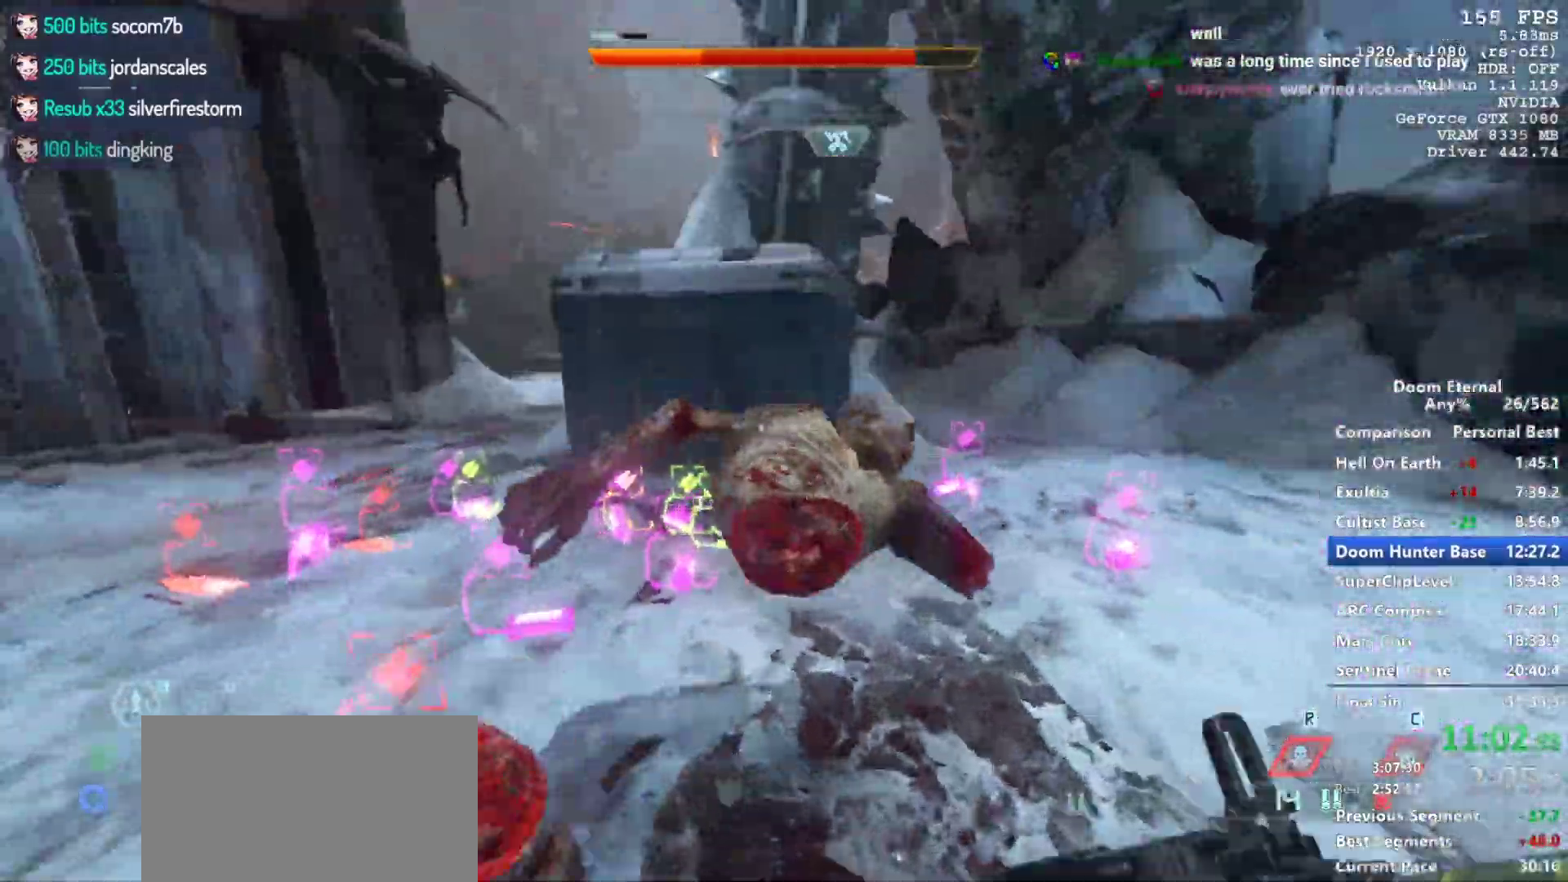
{"keys": ["d", "space", "w"], "mouse": ["right"], "events": [[117, "d", "down"], [267, "w", "up"], [400, "w", "down"], [450, "mouse_right", "down"], [500, "space", "down"]]}
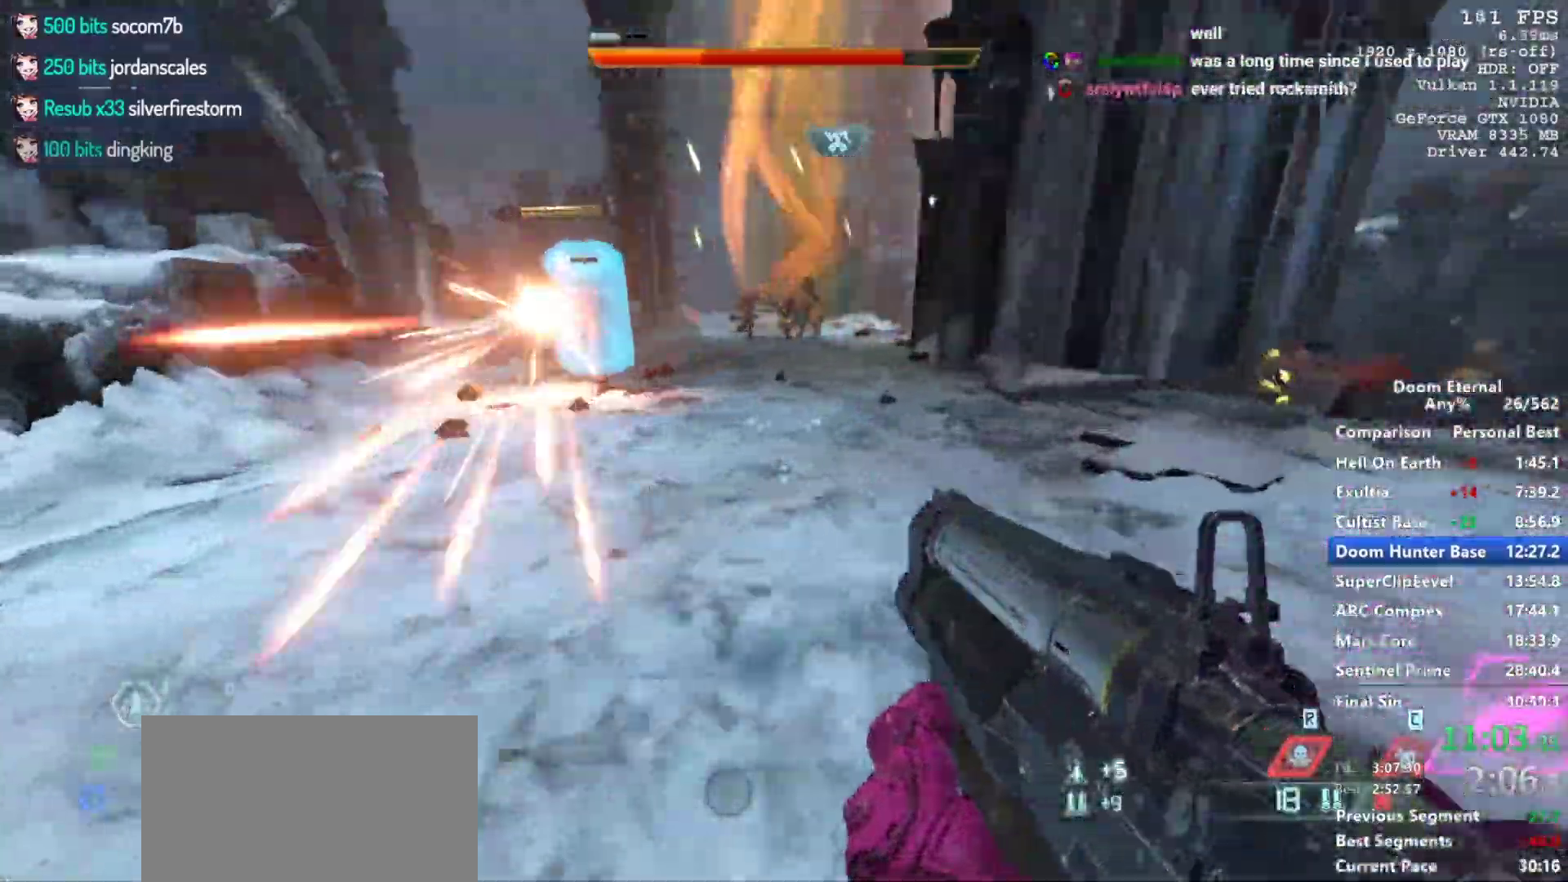
{"keys": ["d", "space"], "mouse": ["right"], "events": [[150, "space", "up"], [200, "w", "up"], [467, "space", "down"]]}
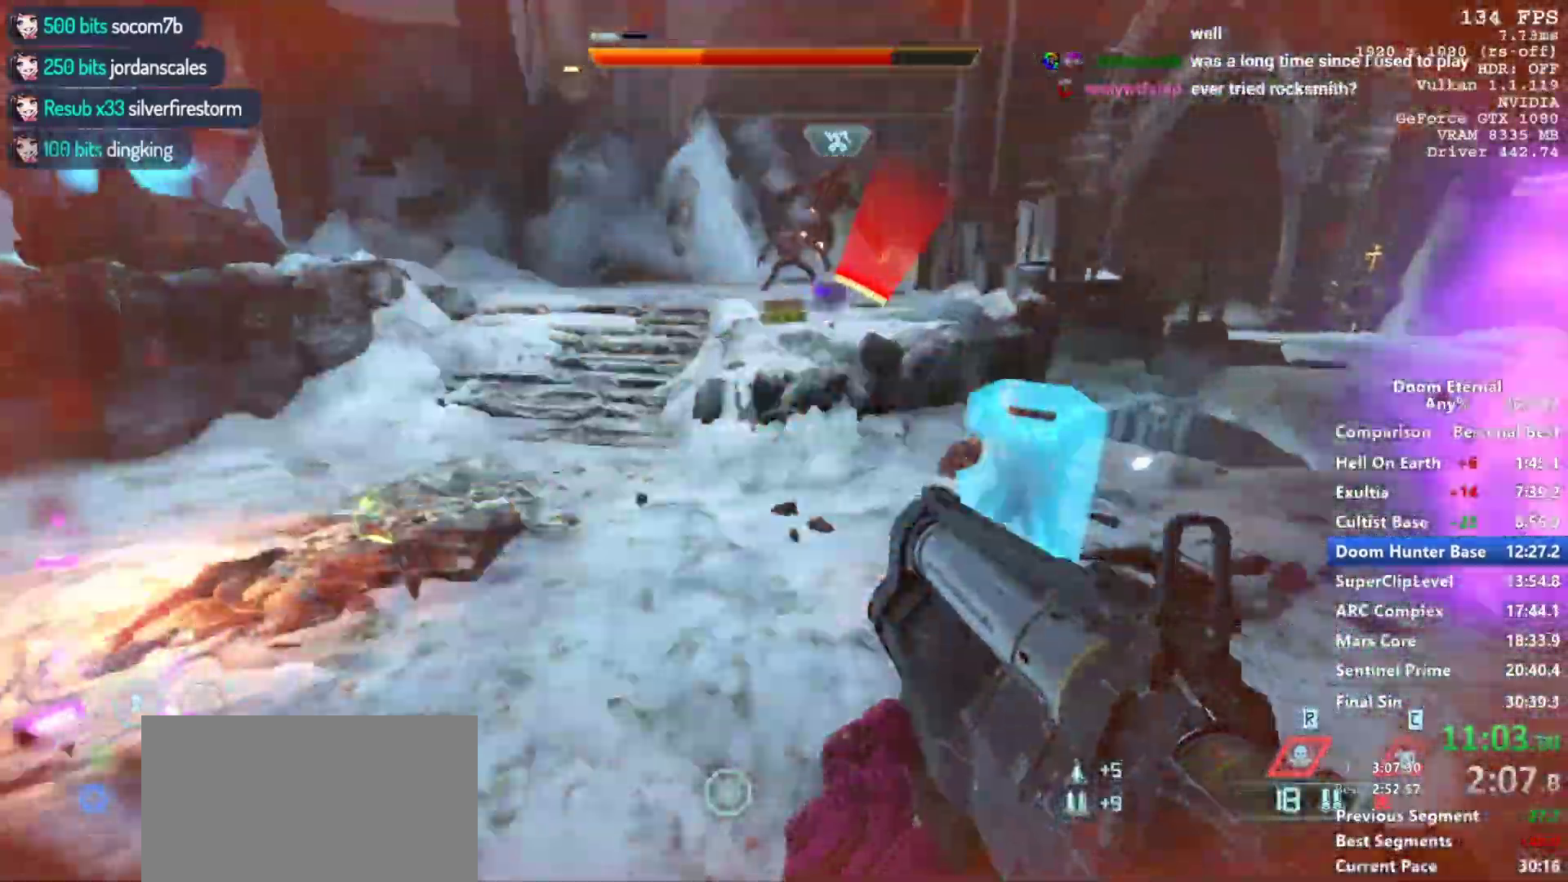
{"keys": ["a", "w"], "mouse": ["right"], "events": [[17, "d", "up"], [67, "w", "down"], [100, "space", "up"], [200, "a", "down"], [283, "a", "up"], [333, "a", "down"]]}
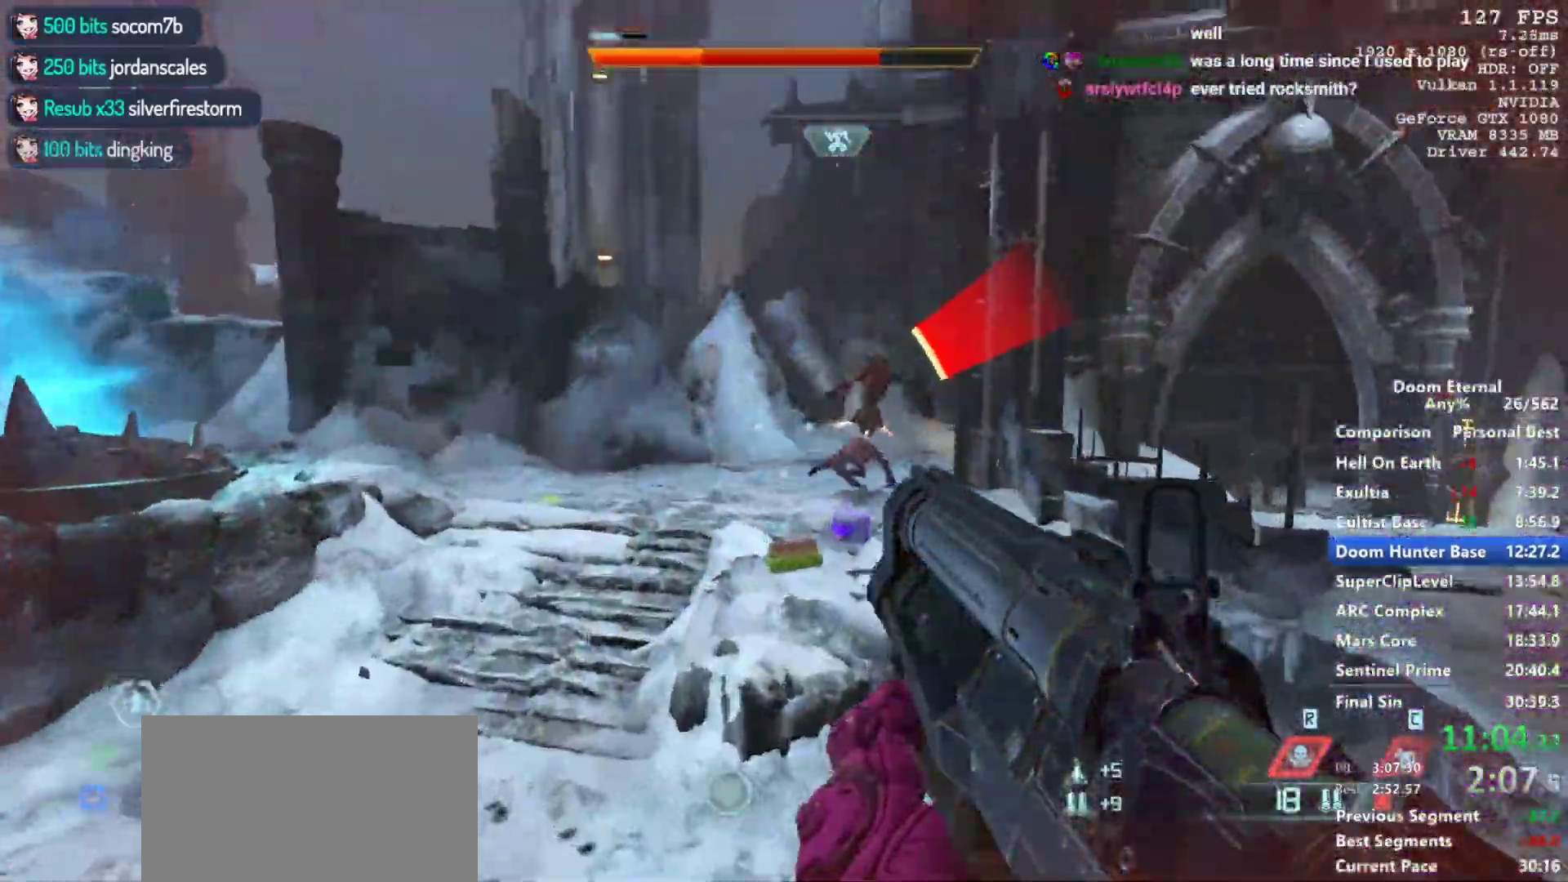
{"keys": ["a", "w"], "mouse": ["right"], "events": [[33, "mouse_left", "down"], [133, "mouse_left", "up"]]}
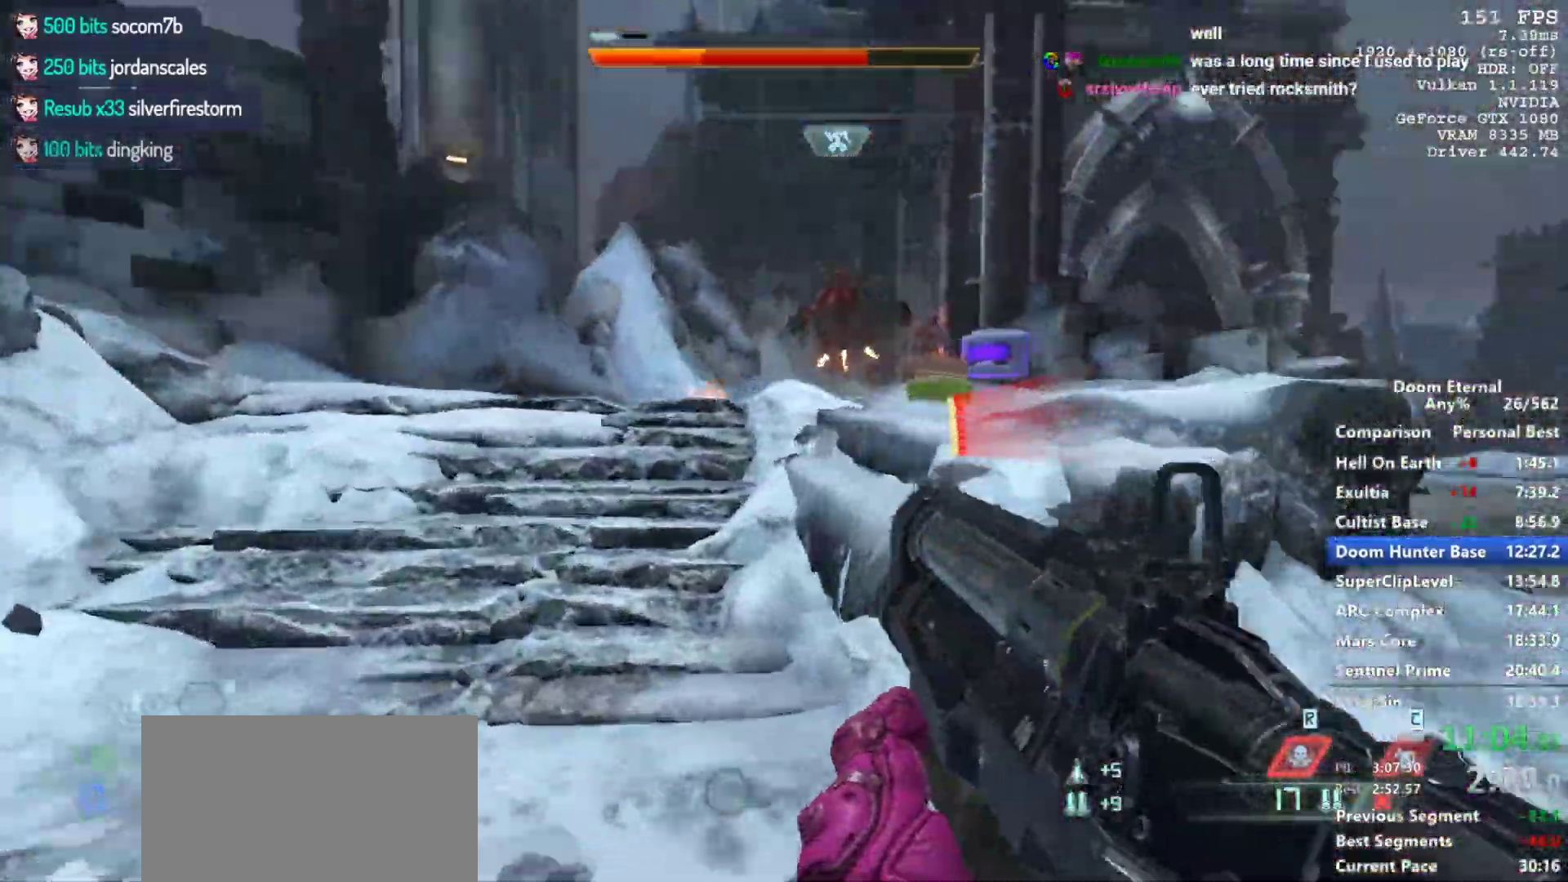
{"keys": ["a"], "mouse": ["right"], "events": [[50, "space", "down"], [150, "space", "up"], [333, "mouse_left", "down"], [433, "w", "up"], [467, "mouse_left", "up"]]}